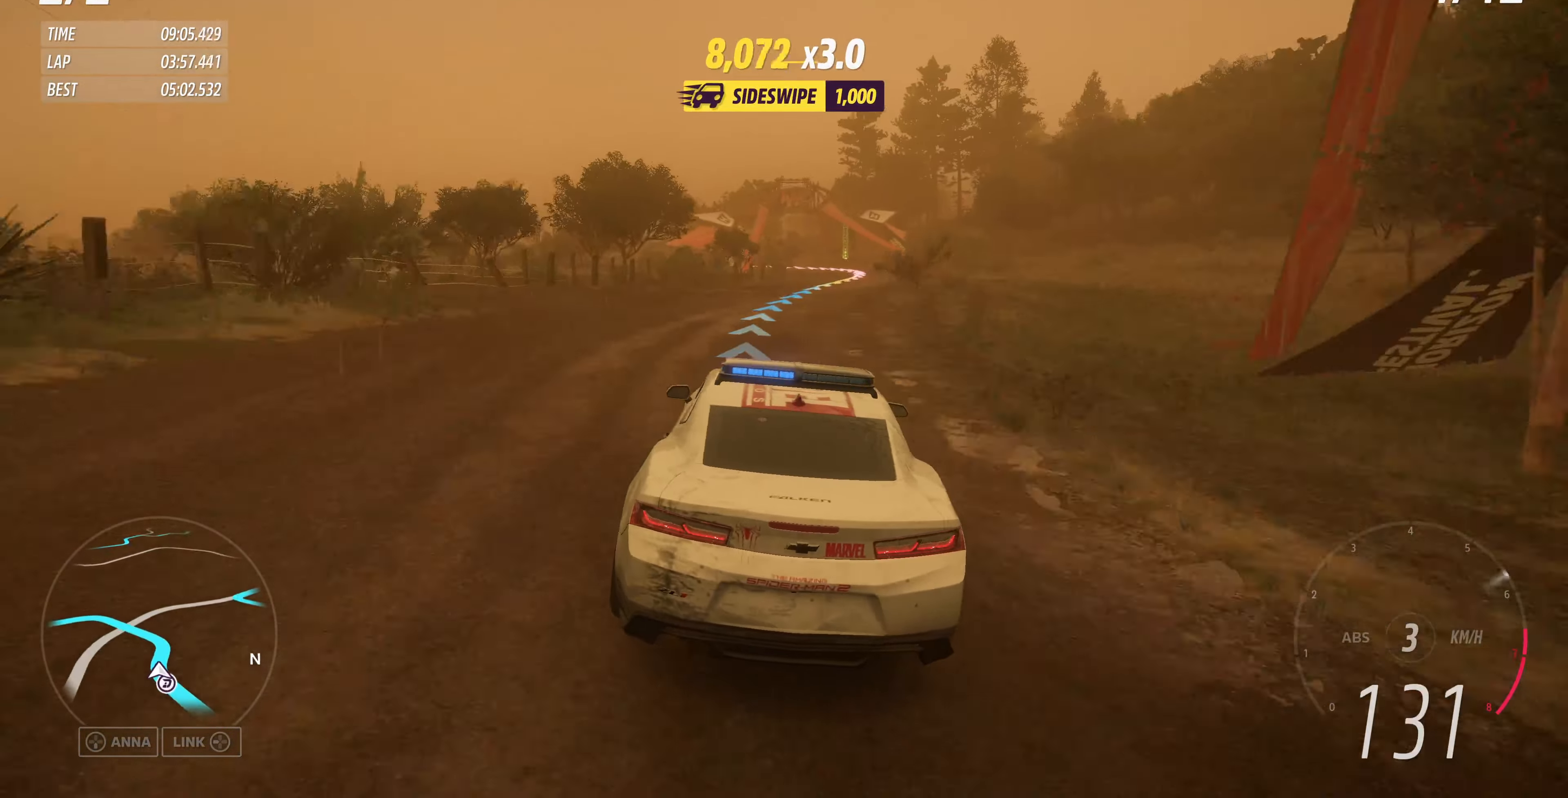
Gameplay with a controller (PlayStation layout); each line is a JSON object with the inputs held at the frame after it. "events" lists button and stick changes between this image and that frame as [ms after this image, input, new state], when the widget could be followed in between.
{"buttons": [], "left_stick": "up-right", "right_stick": "up", "events": [[233, "left_stick", "up-right"]]}
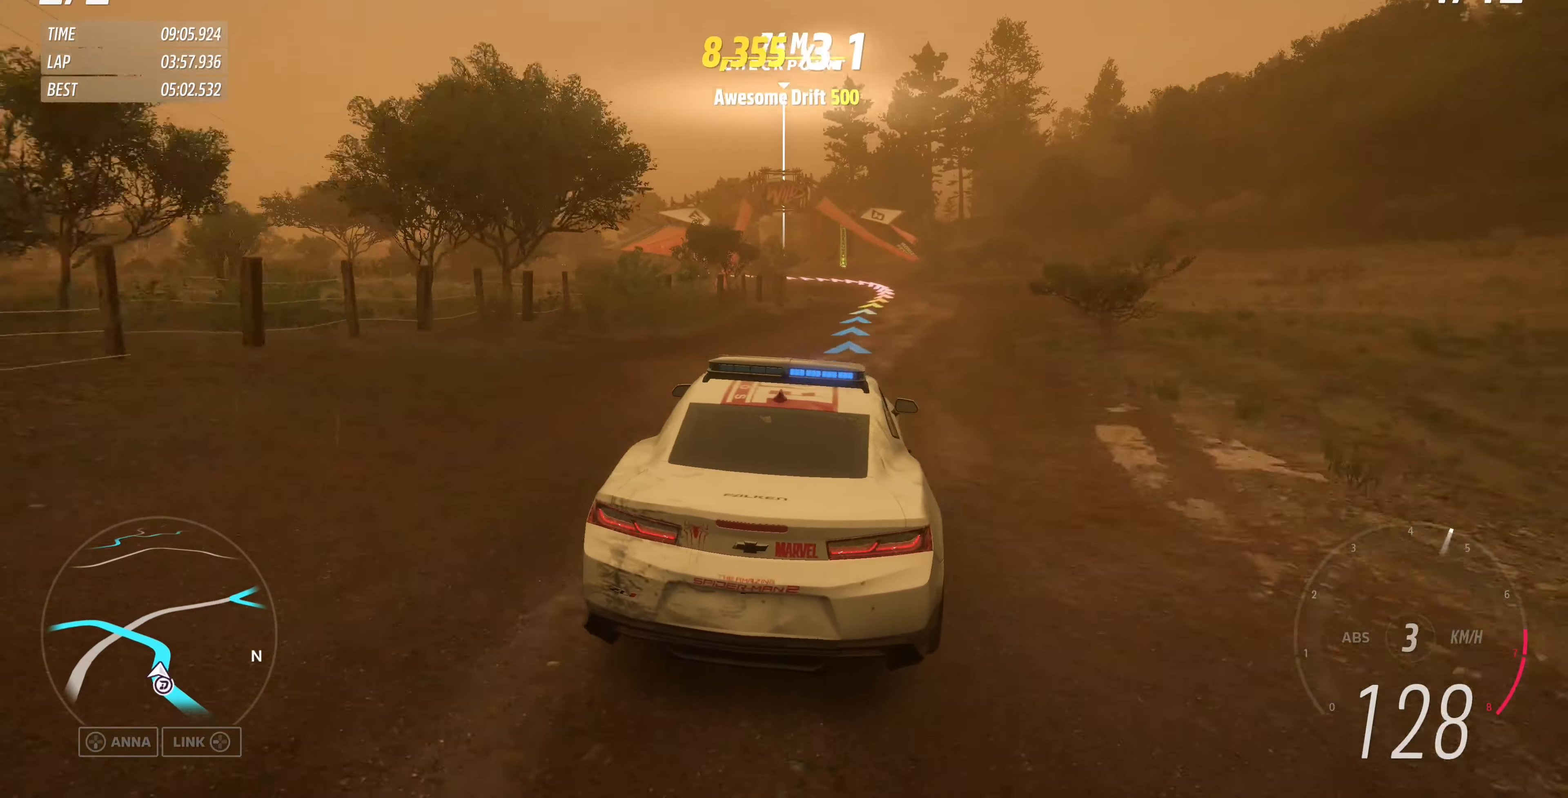
{"buttons": [], "left_stick": "up", "right_stick": "up", "events": [[267, "left_stick", "up-left"], [467, "left_stick", "up"]]}
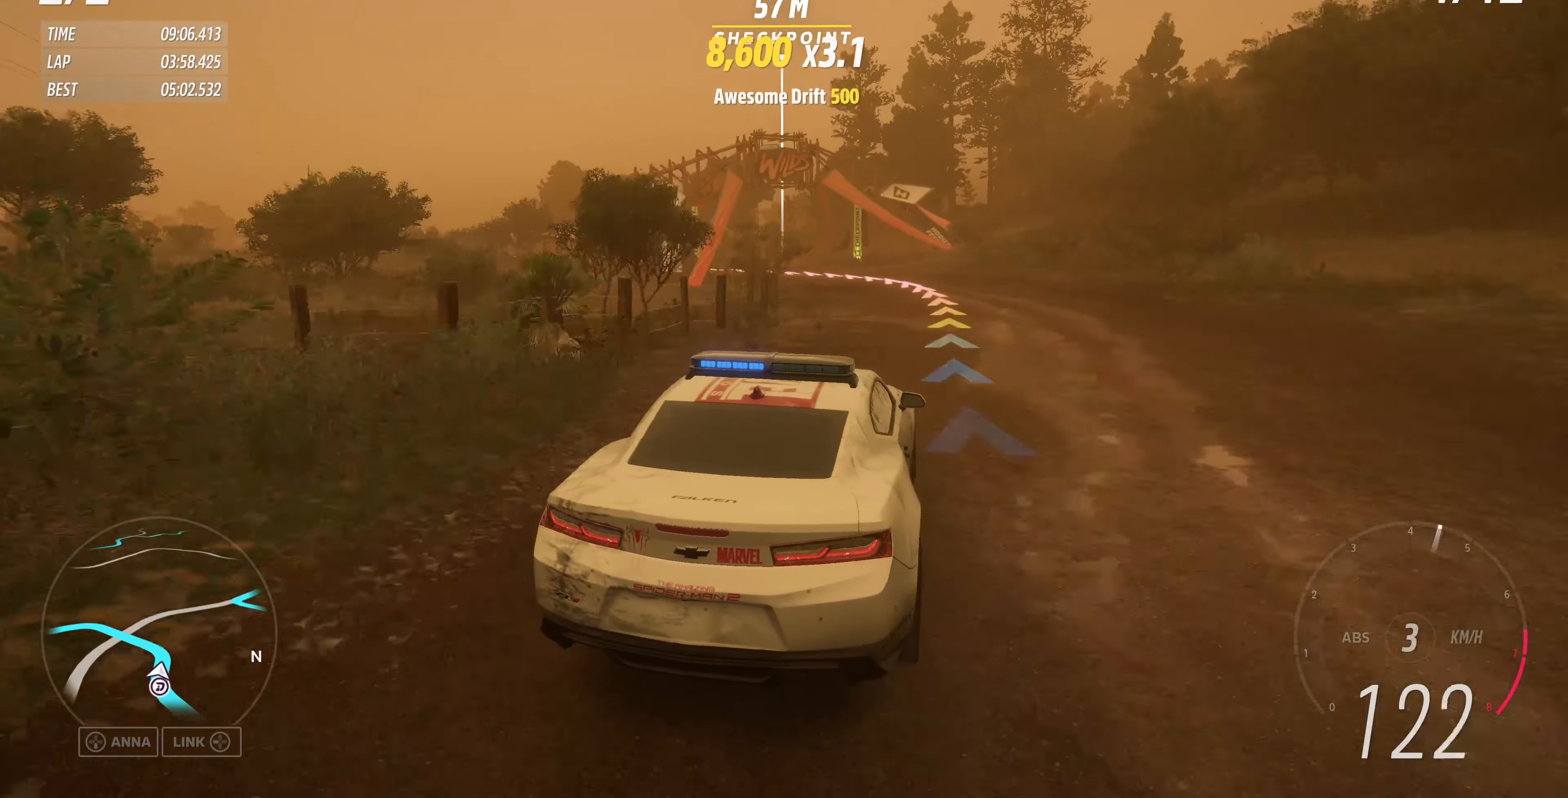
{"buttons": [], "left_stick": "up-left", "right_stick": "up", "events": [[200, "left_stick", "up-left"]]}
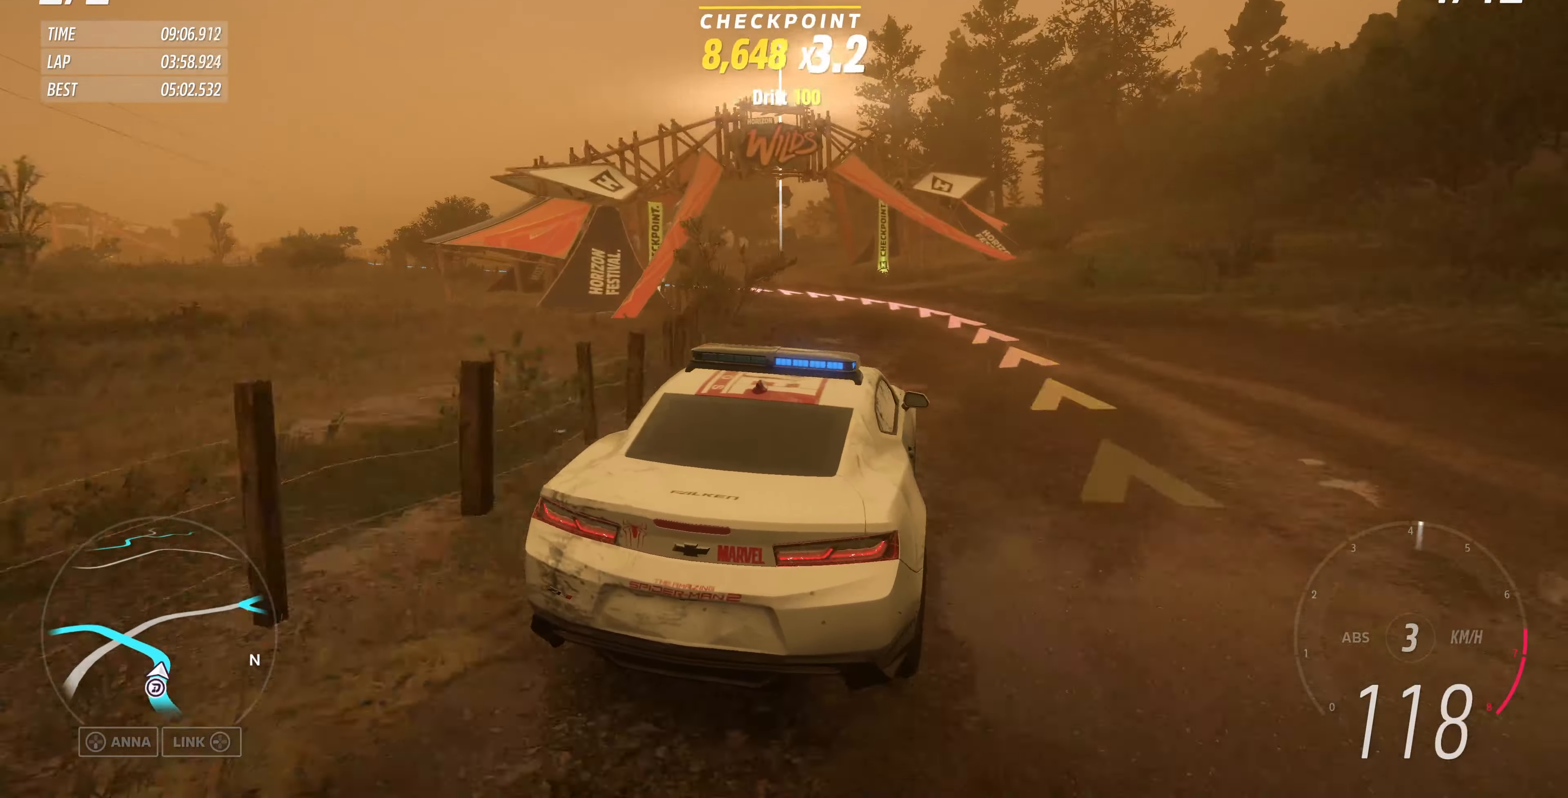
{"buttons": [], "left_stick": "up-left", "right_stick": "up", "events": []}
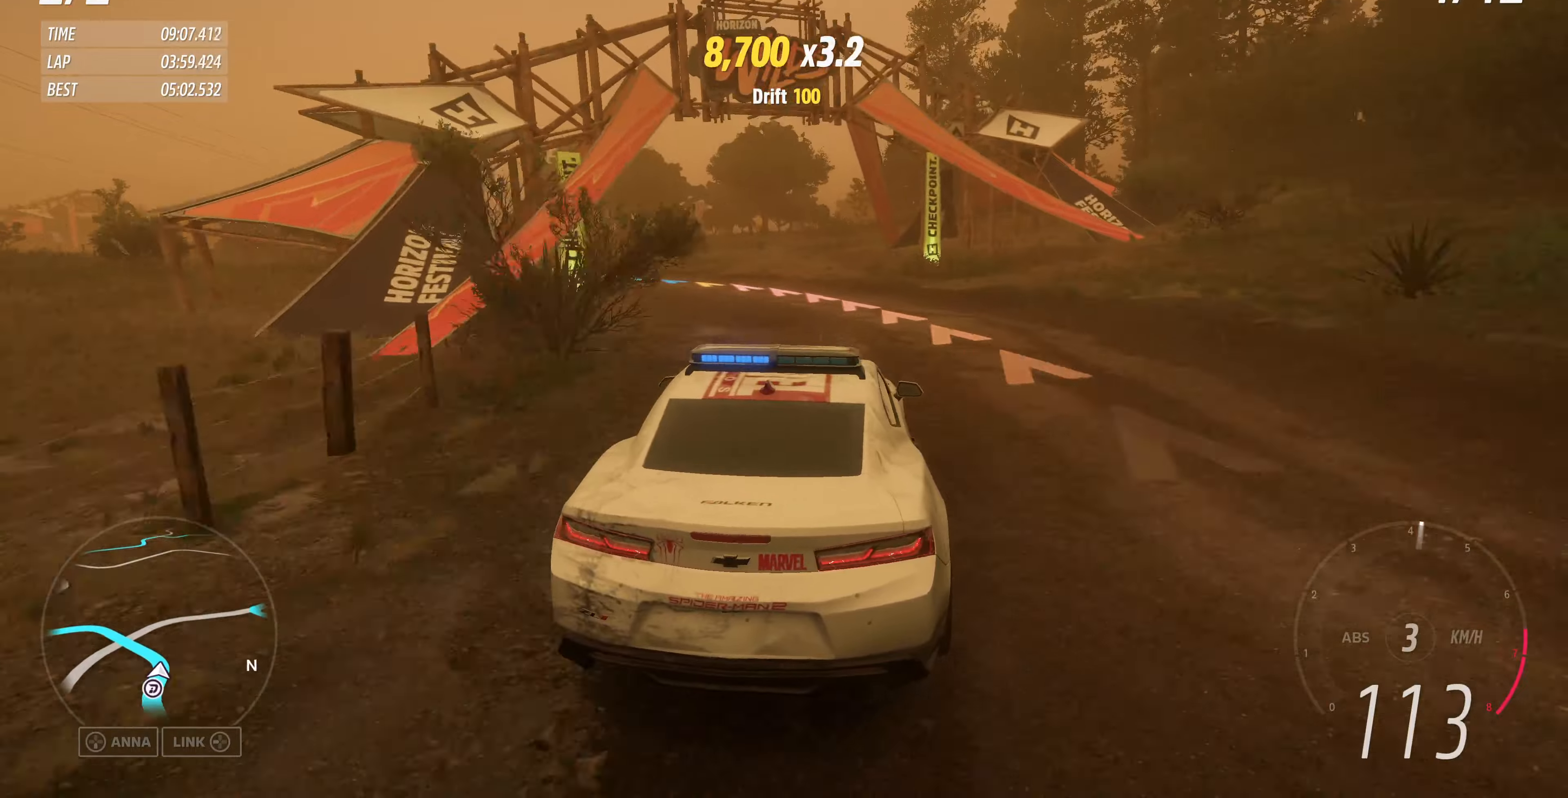
{"buttons": [], "left_stick": "up-left", "right_stick": "up", "events": []}
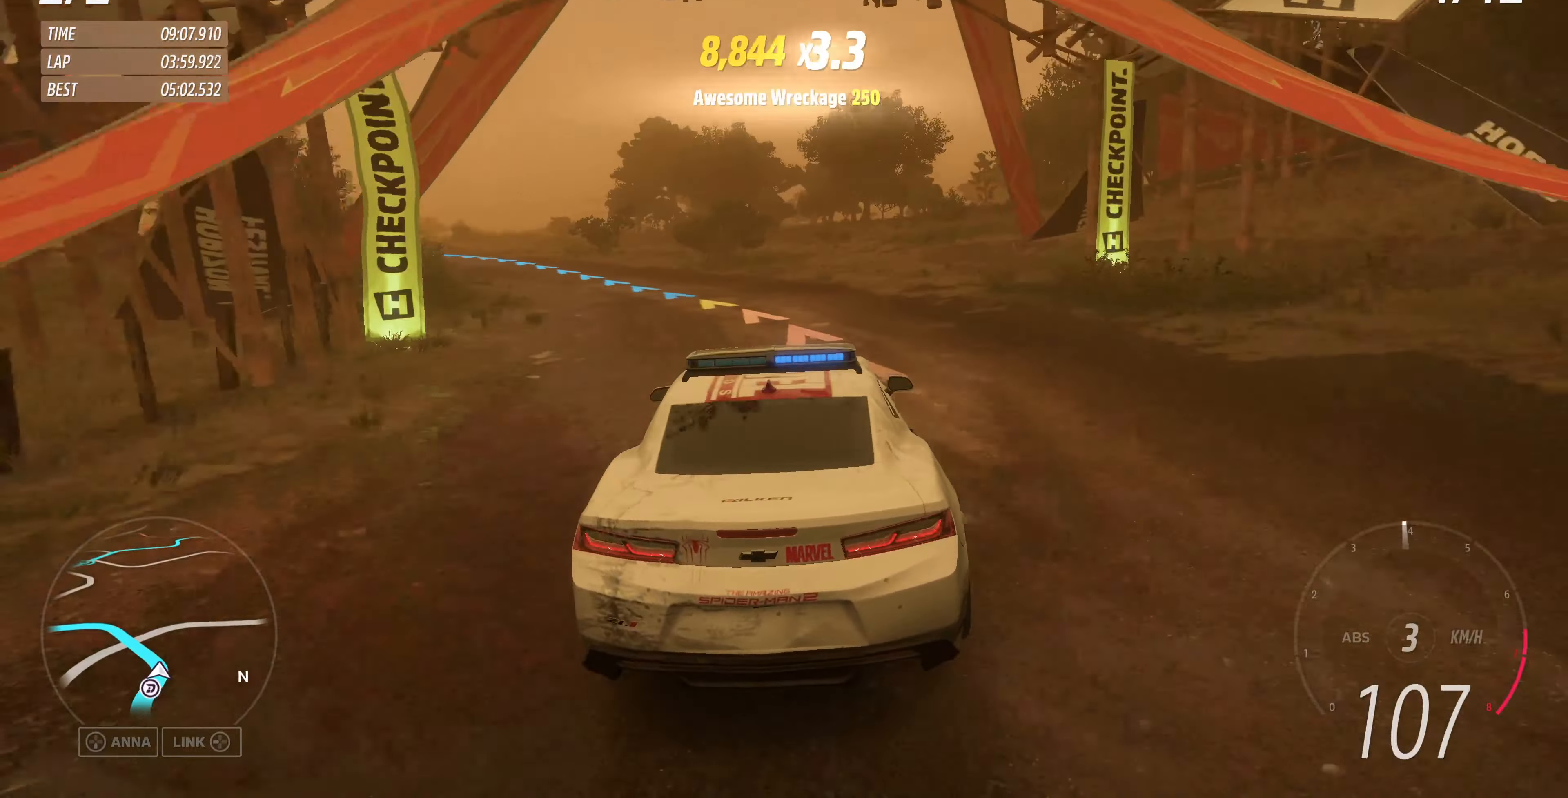
{"buttons": [], "left_stick": "up-left", "right_stick": "up", "events": []}
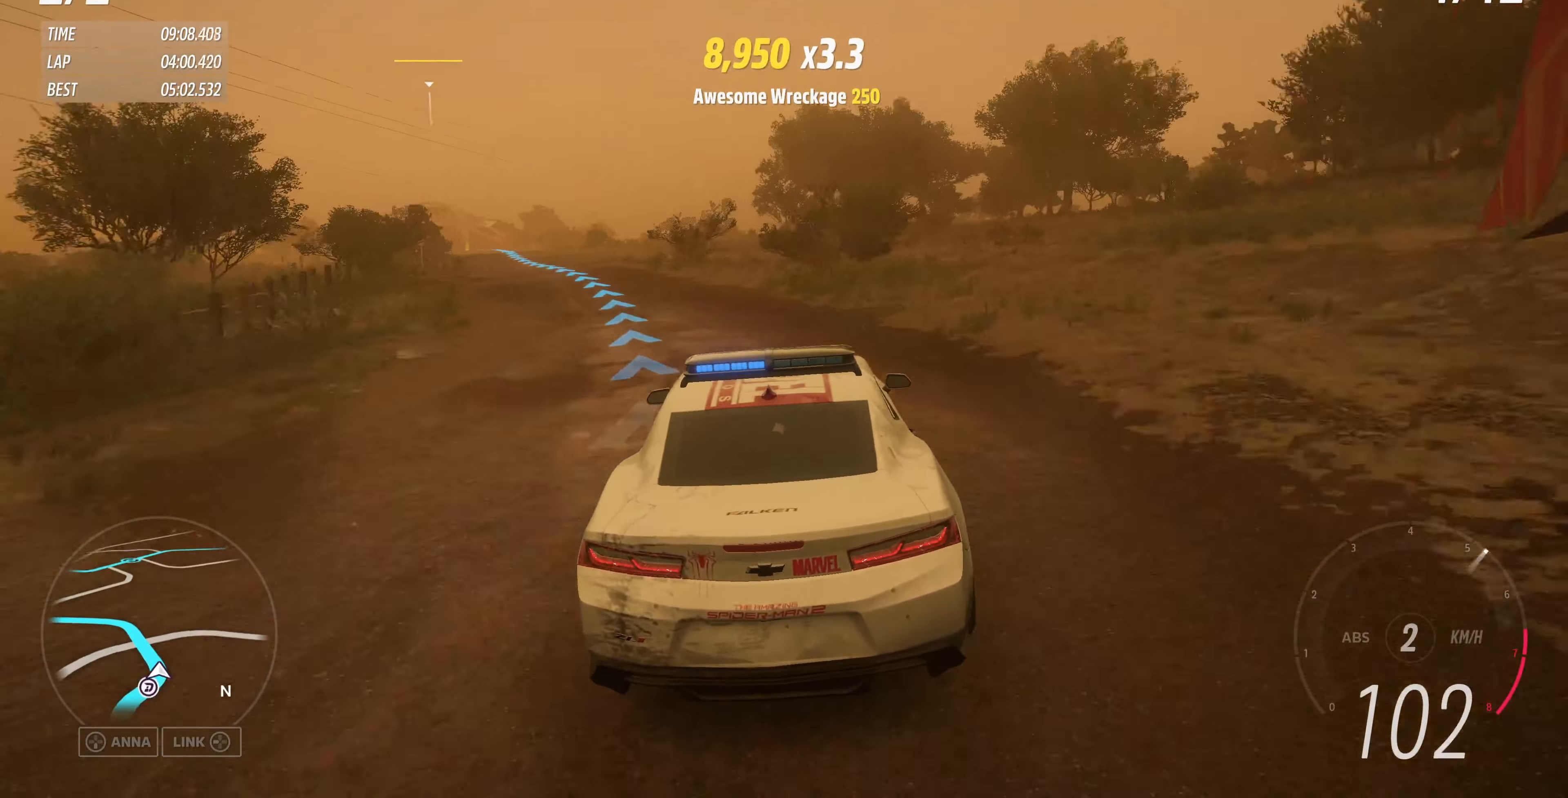
{"buttons": ["R2"], "left_stick": "up-left", "right_stick": "up", "events": [[133, "left_stick", "up-right"], [300, "left_stick", "up-left"], [333, "R2", "down"]]}
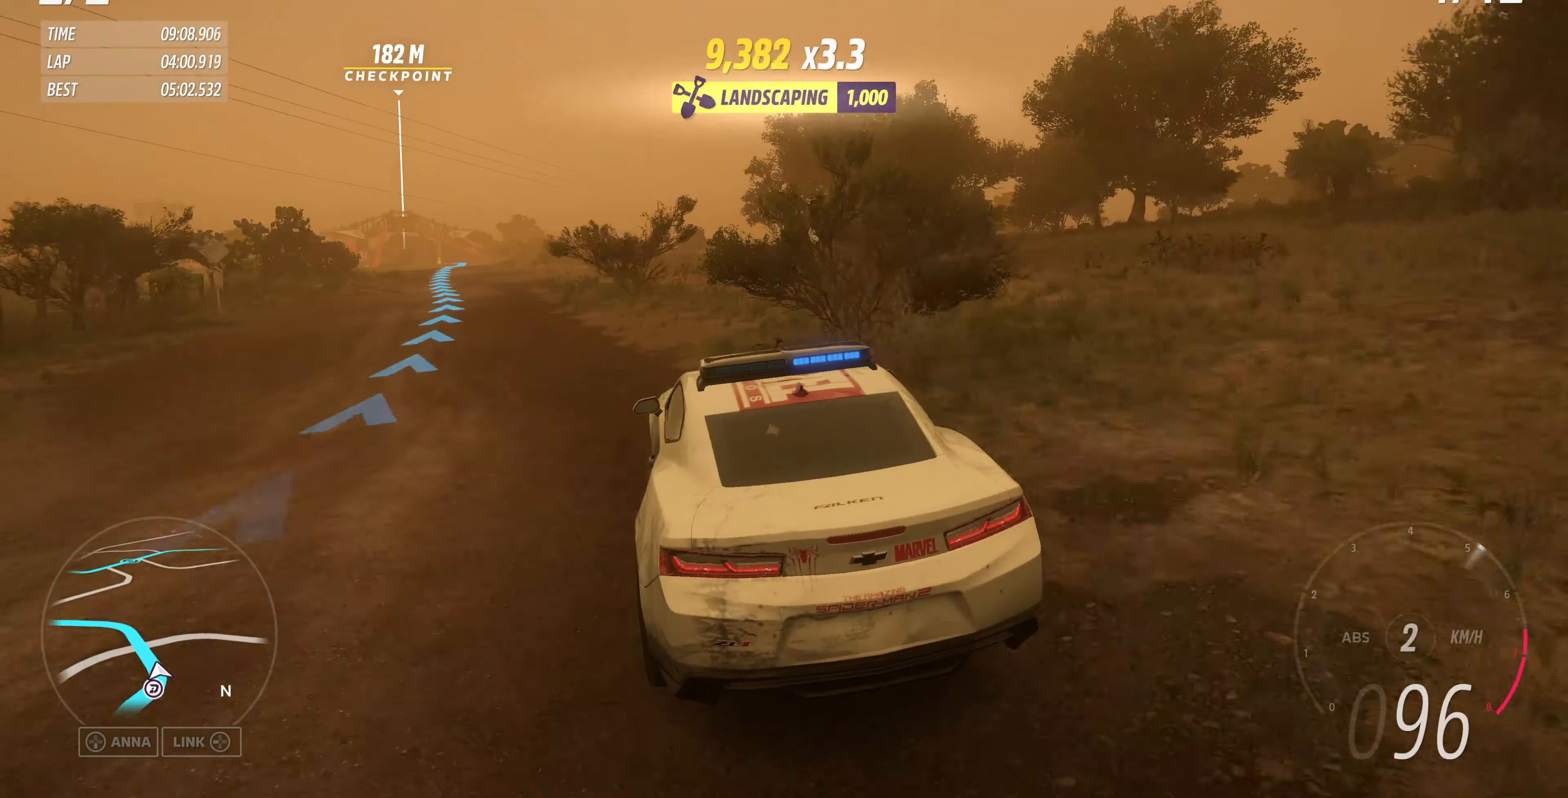
{"buttons": ["R2"], "left_stick": "up", "right_stick": "up", "events": [[100, "R2", "up"], [300, "R2", "down"], [400, "left_stick", "up"]]}
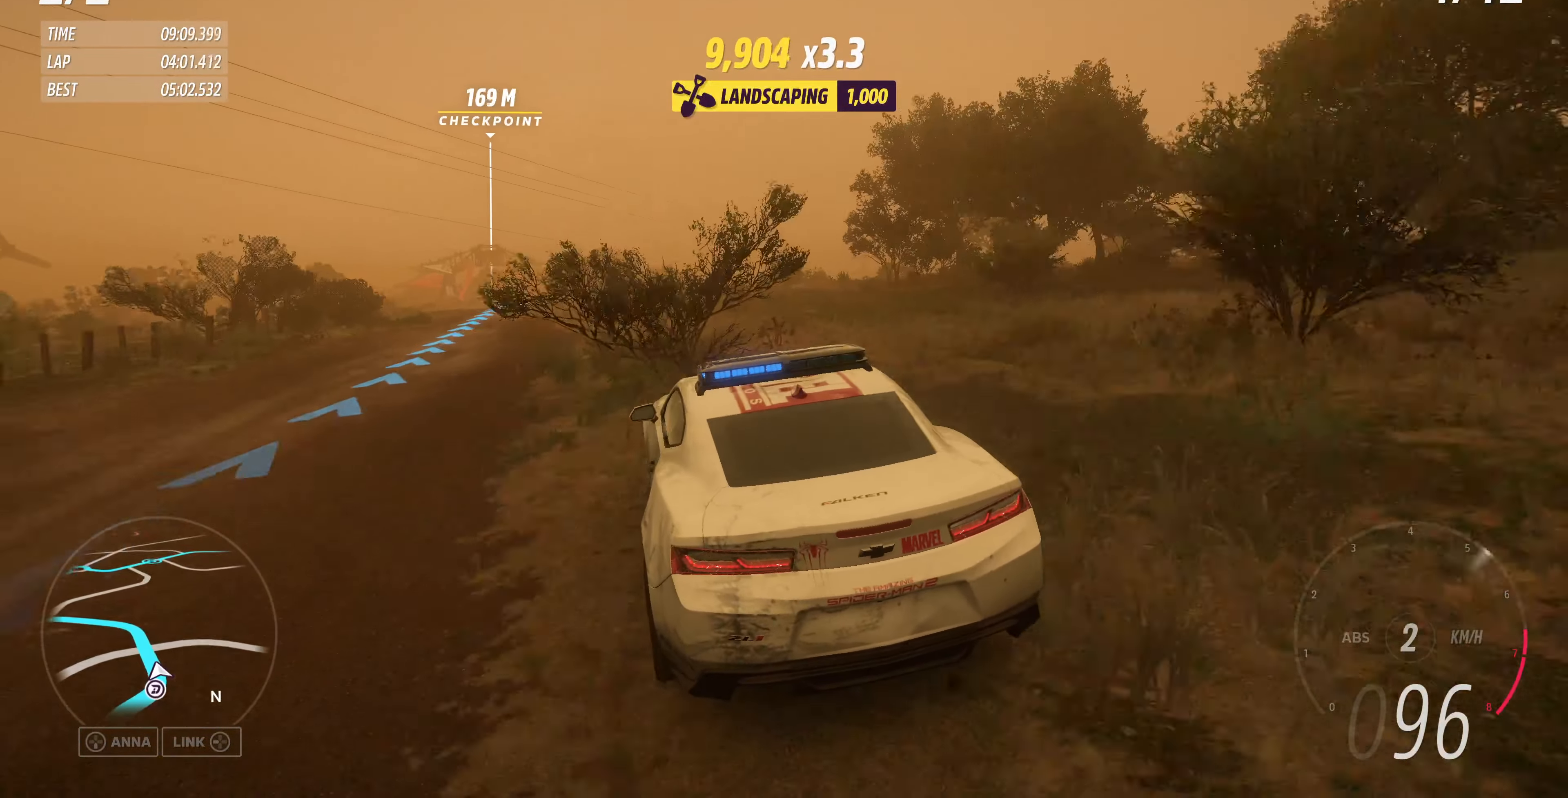
{"buttons": ["R2"], "left_stick": "up-right", "right_stick": "up", "events": [[366, "R2", "up"], [466, "R2", "down"], [466, "left_stick", "up-right"]]}
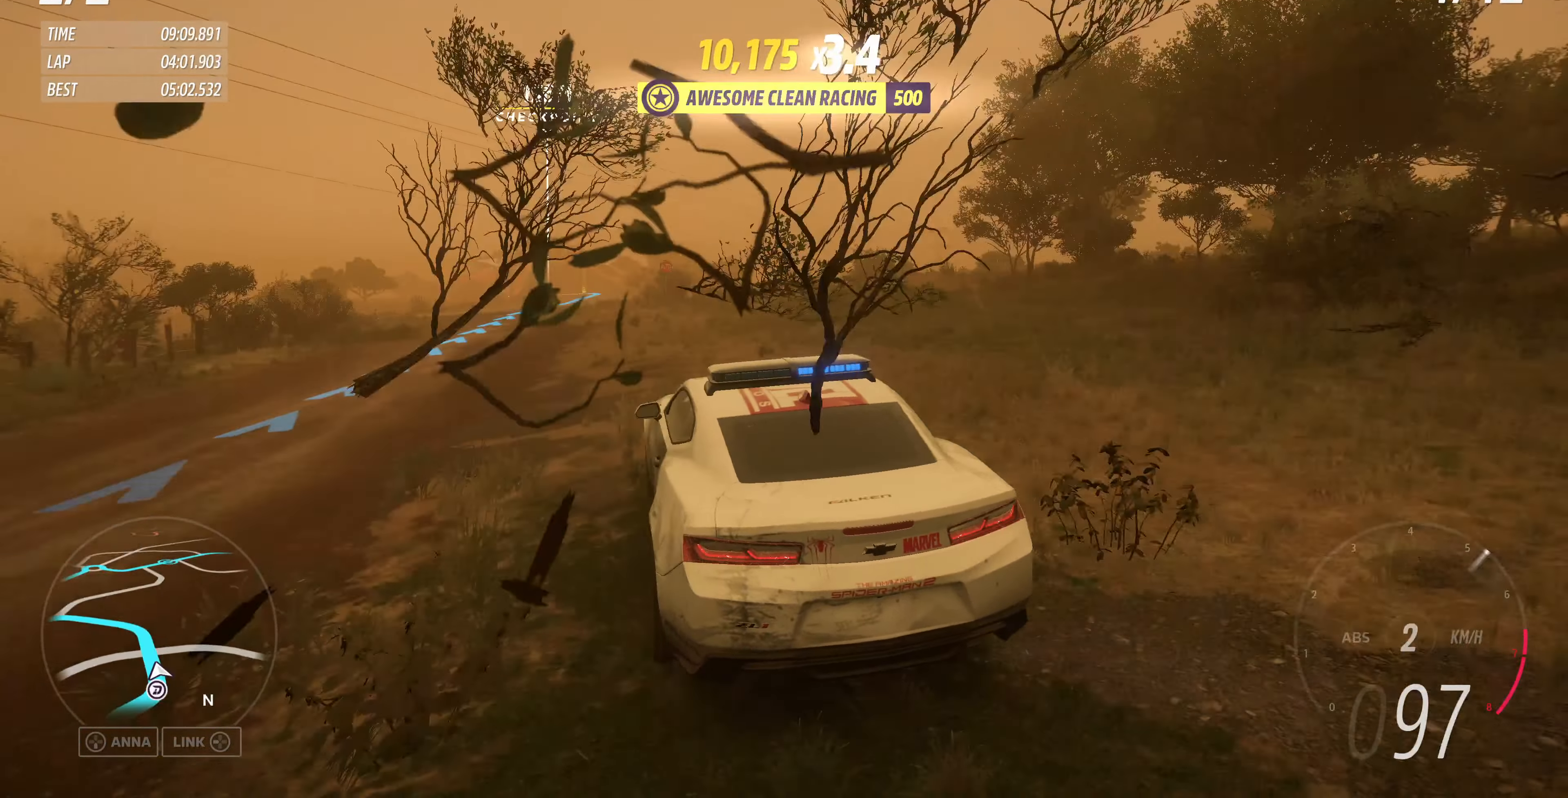
{"buttons": ["R2"], "left_stick": "up-left", "right_stick": "up", "events": [[166, "left_stick", "up-left"]]}
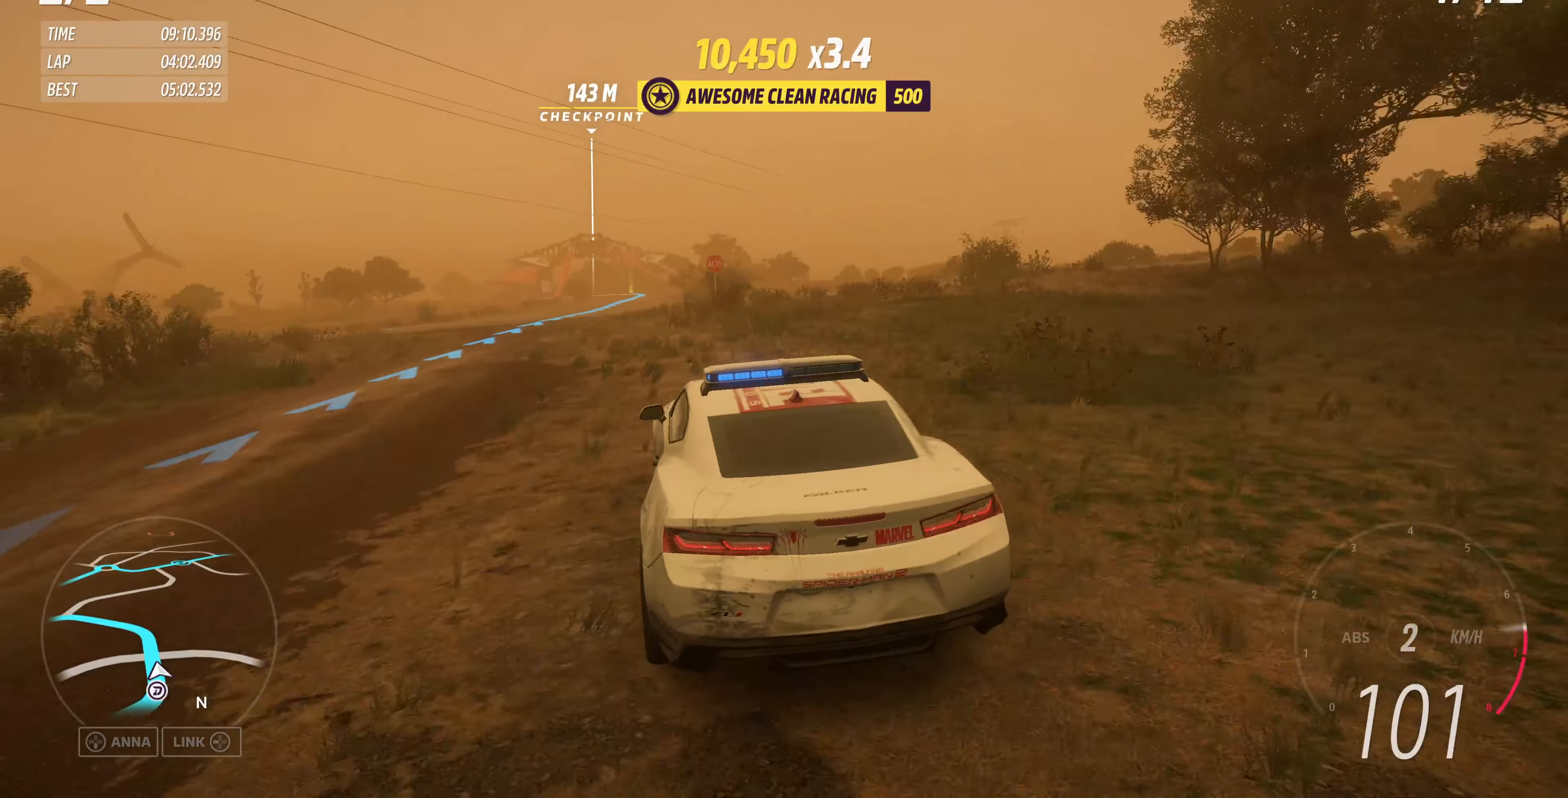
{"buttons": ["R2"], "left_stick": "up", "right_stick": "up", "events": [[66, "left_stick", "up"]]}
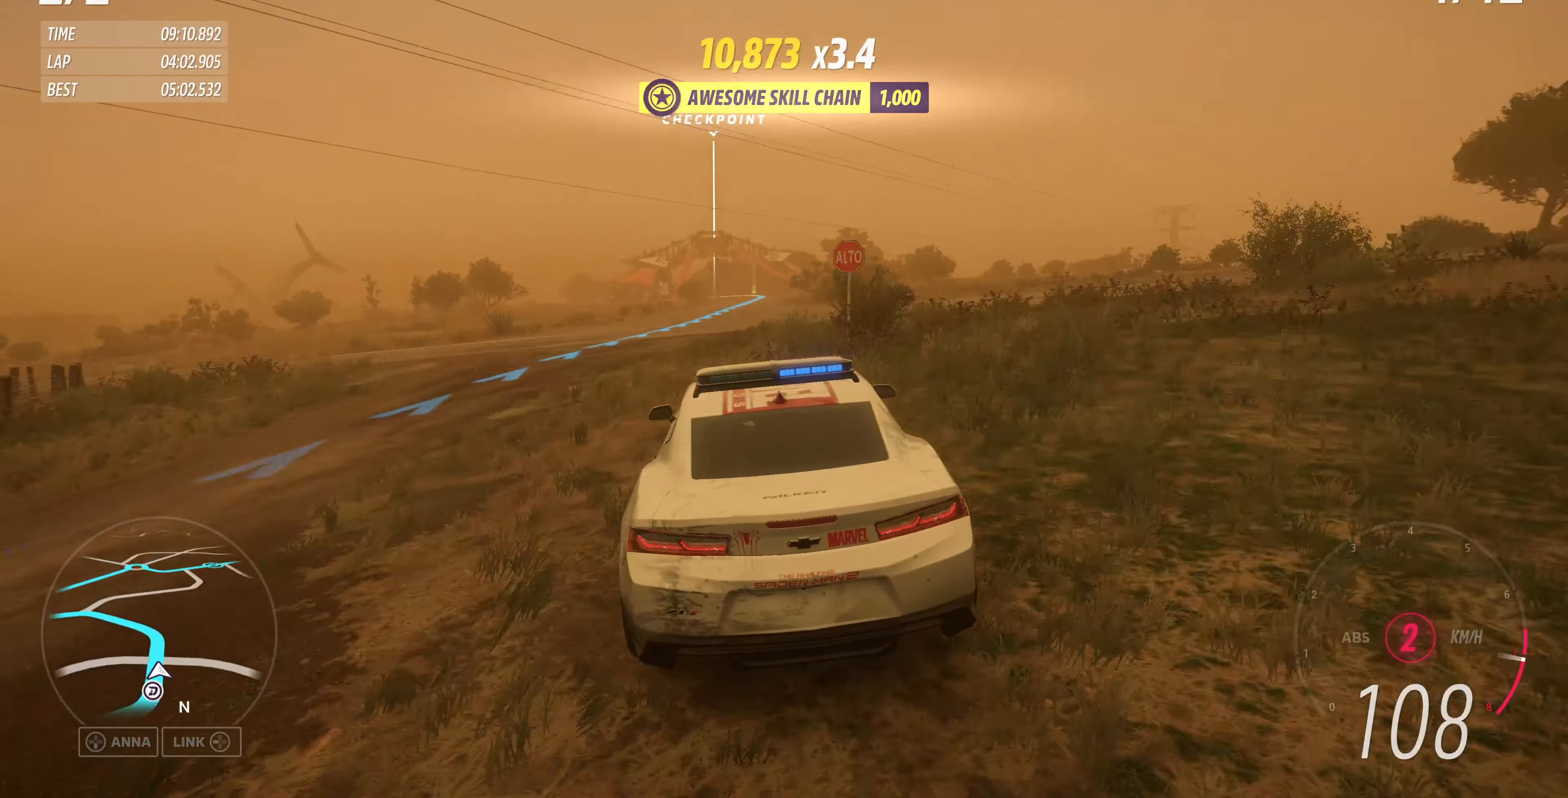
{"buttons": ["R2"], "left_stick": "up", "right_stick": "up", "events": []}
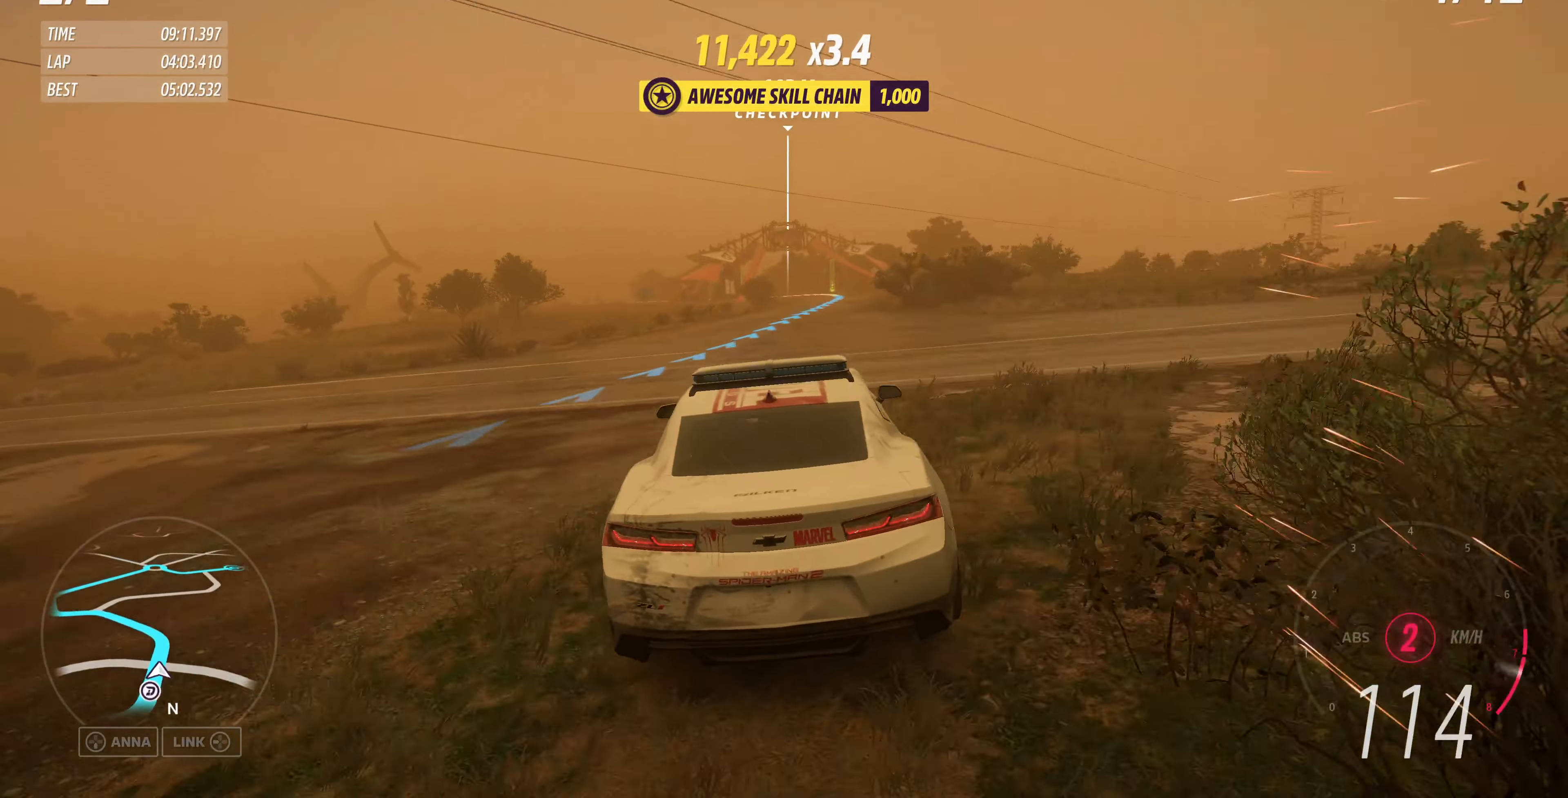
{"buttons": ["R2"], "left_stick": "center", "right_stick": "up", "events": [[33, "left_stick", "up-right"], [433, "left_stick", "center"]]}
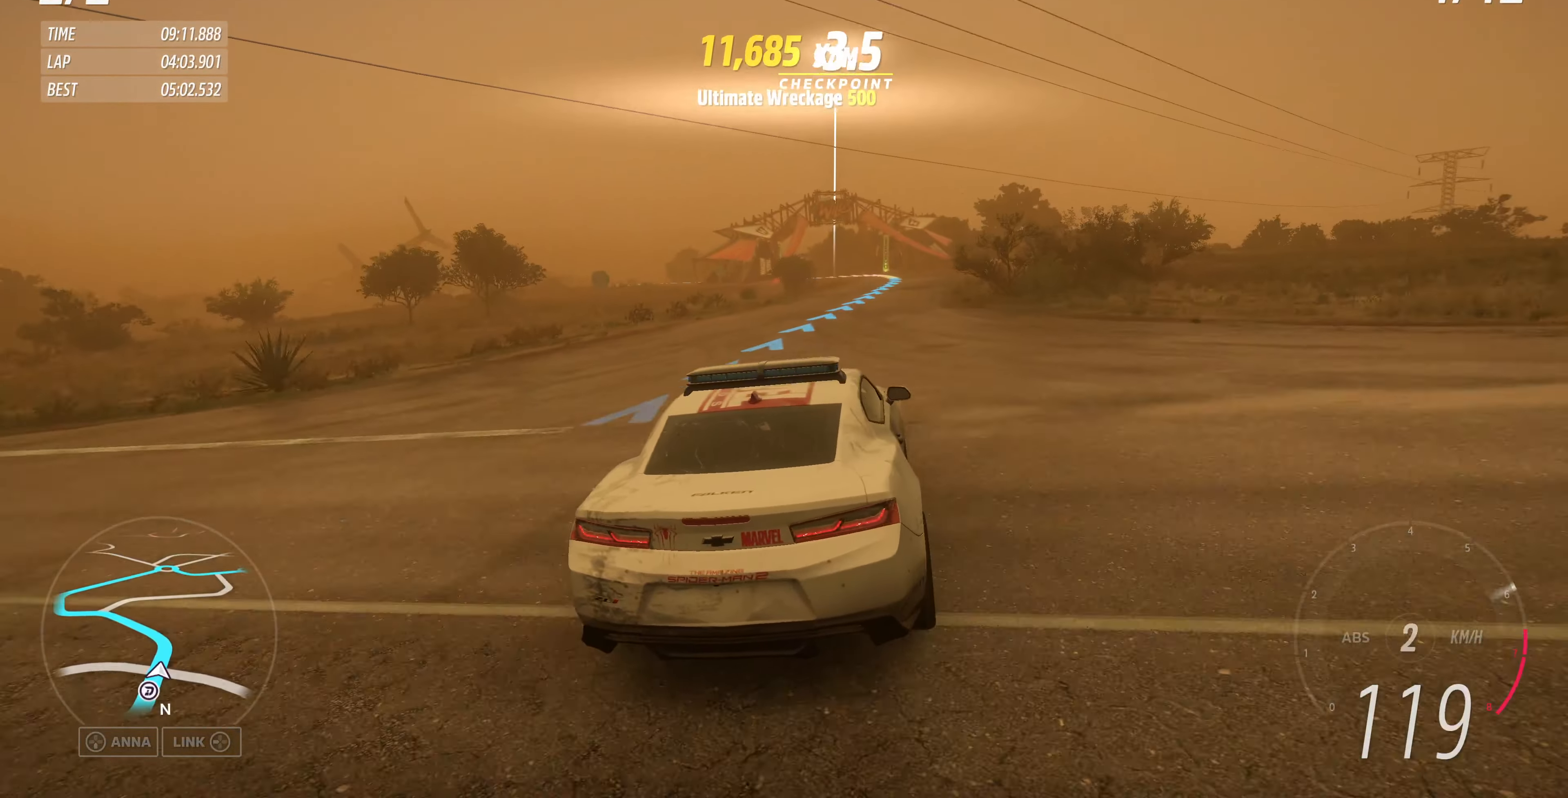
{"buttons": ["R2"], "left_stick": "up", "right_stick": "up", "events": [[133, "left_stick", "up"], [200, "left_stick", "up-right"], [333, "left_stick", "up"]]}
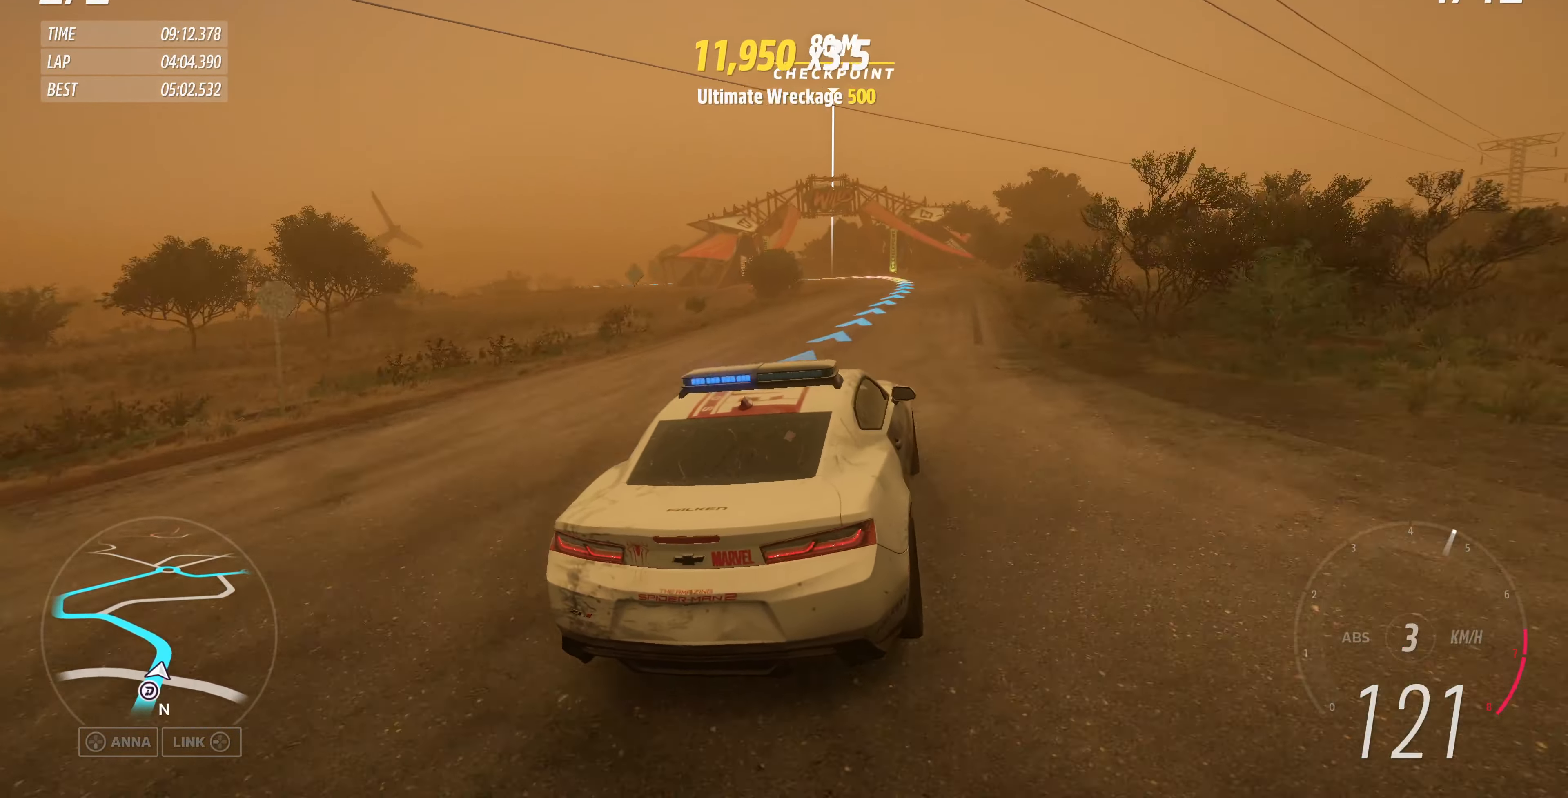
{"buttons": ["R2"], "left_stick": "up-left", "right_stick": "up", "events": [[334, "left_stick", "up-left"]]}
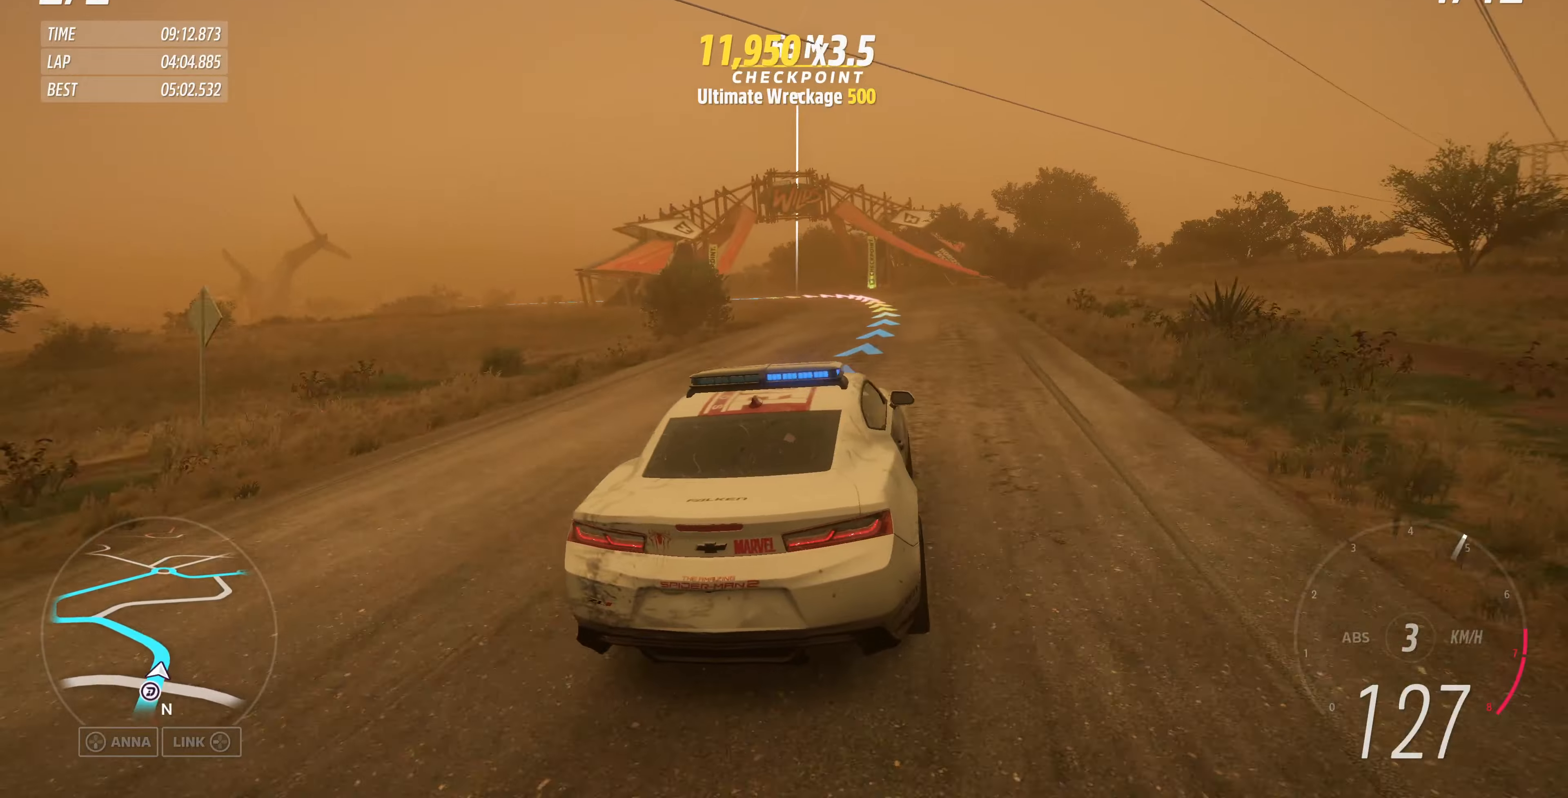
{"buttons": [], "left_stick": "up", "right_stick": "up", "events": [[100, "R2", "up"], [167, "CROSS", "down"], [334, "CROSS", "up"], [334, "left_stick", "up"]]}
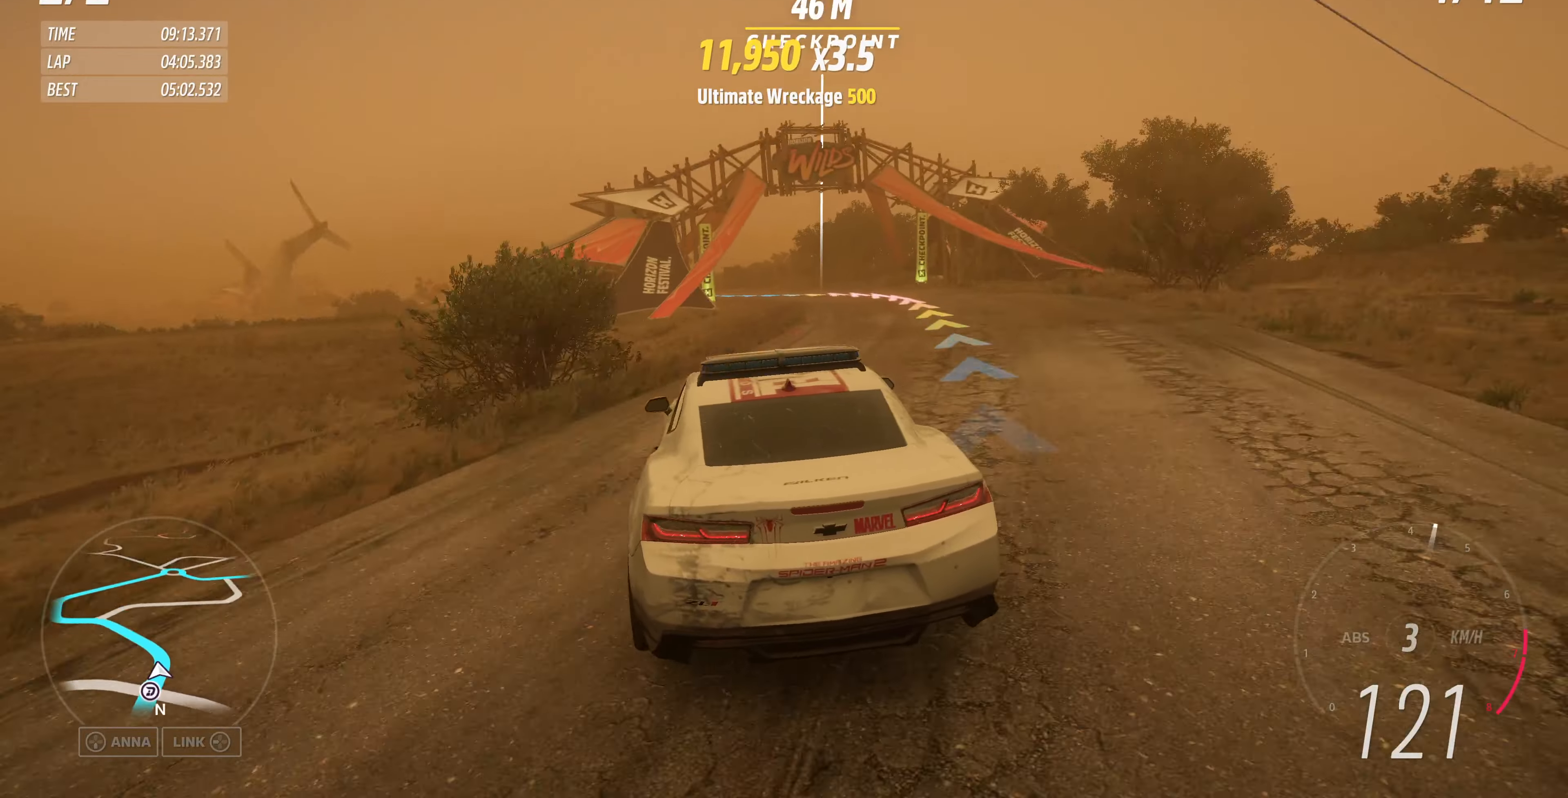
{"buttons": ["CROSS"], "left_stick": "up-right", "right_stick": "up", "events": [[34, "CROSS", "down"], [367, "left_stick", "up-right"]]}
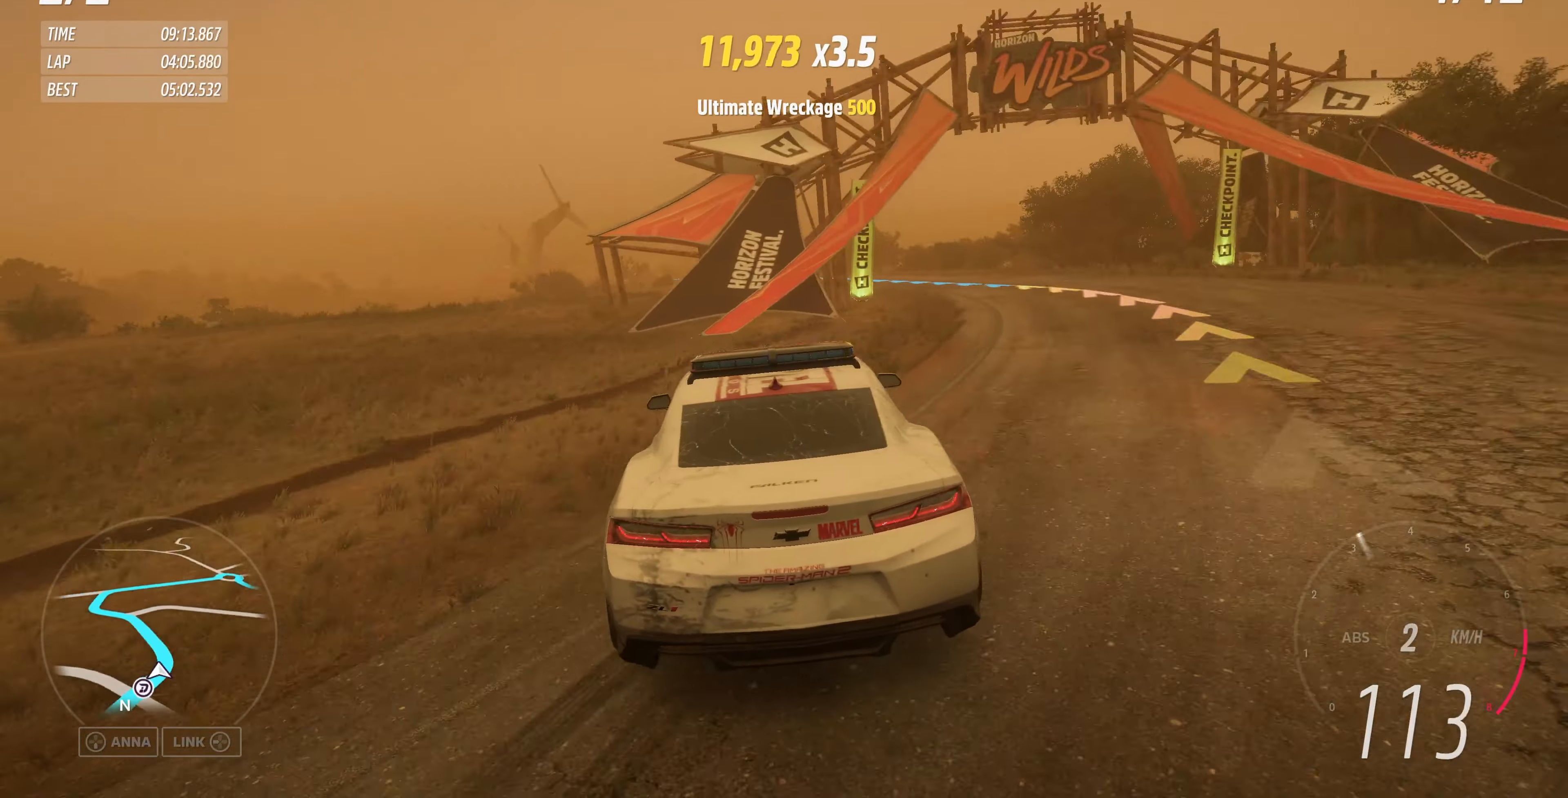
{"buttons": ["R2"], "left_stick": "up-left", "right_stick": "up", "events": [[100, "CROSS", "up"], [400, "R2", "down"], [500, "left_stick", "up-left"]]}
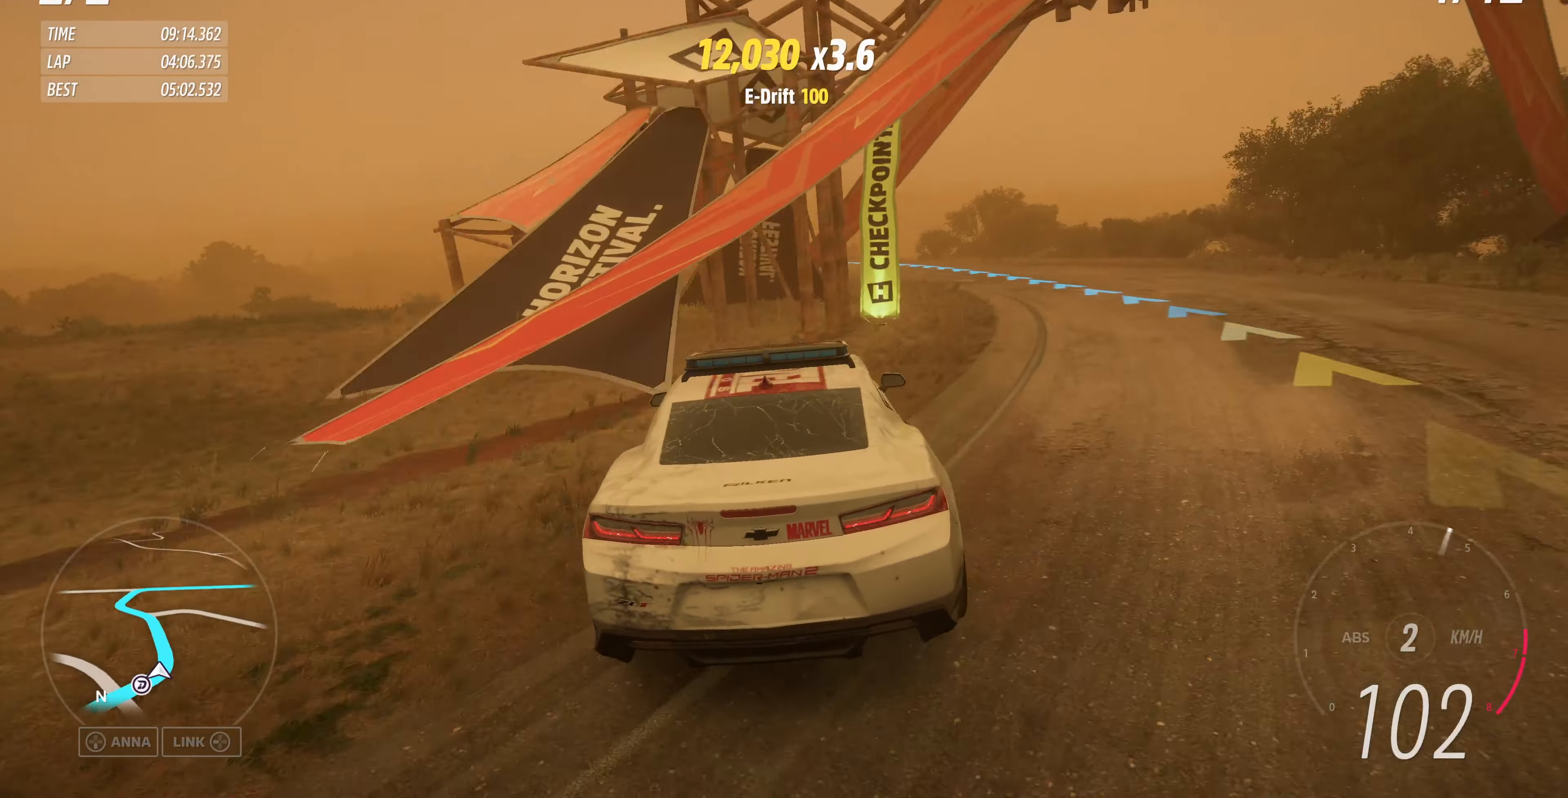
{"buttons": ["R2"], "left_stick": "up-left", "right_stick": "up", "events": []}
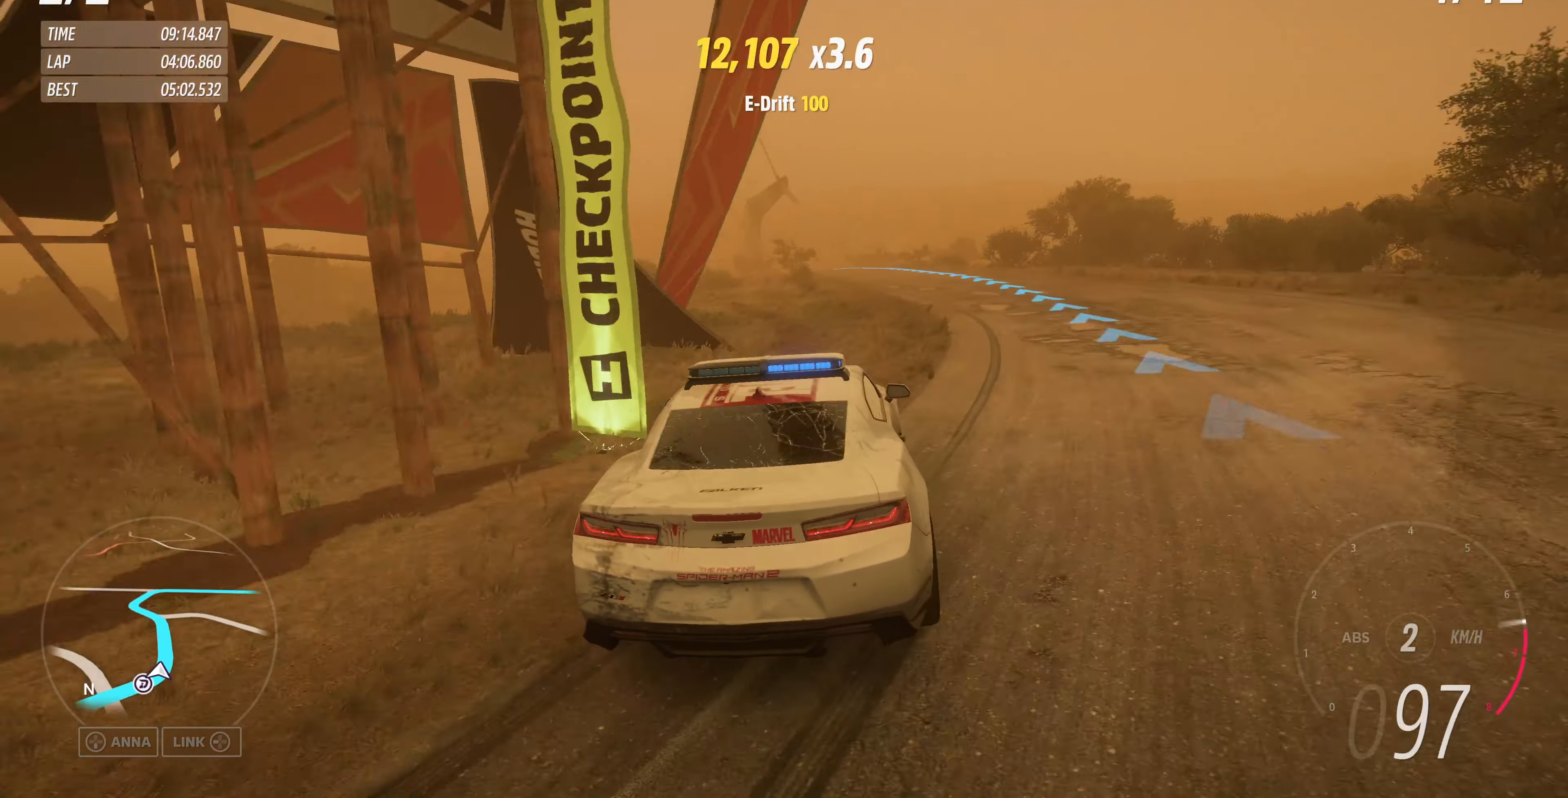
{"buttons": ["R2"], "left_stick": "up", "right_stick": "up", "events": [[34, "left_stick", "up-right"], [200, "left_stick", "up"]]}
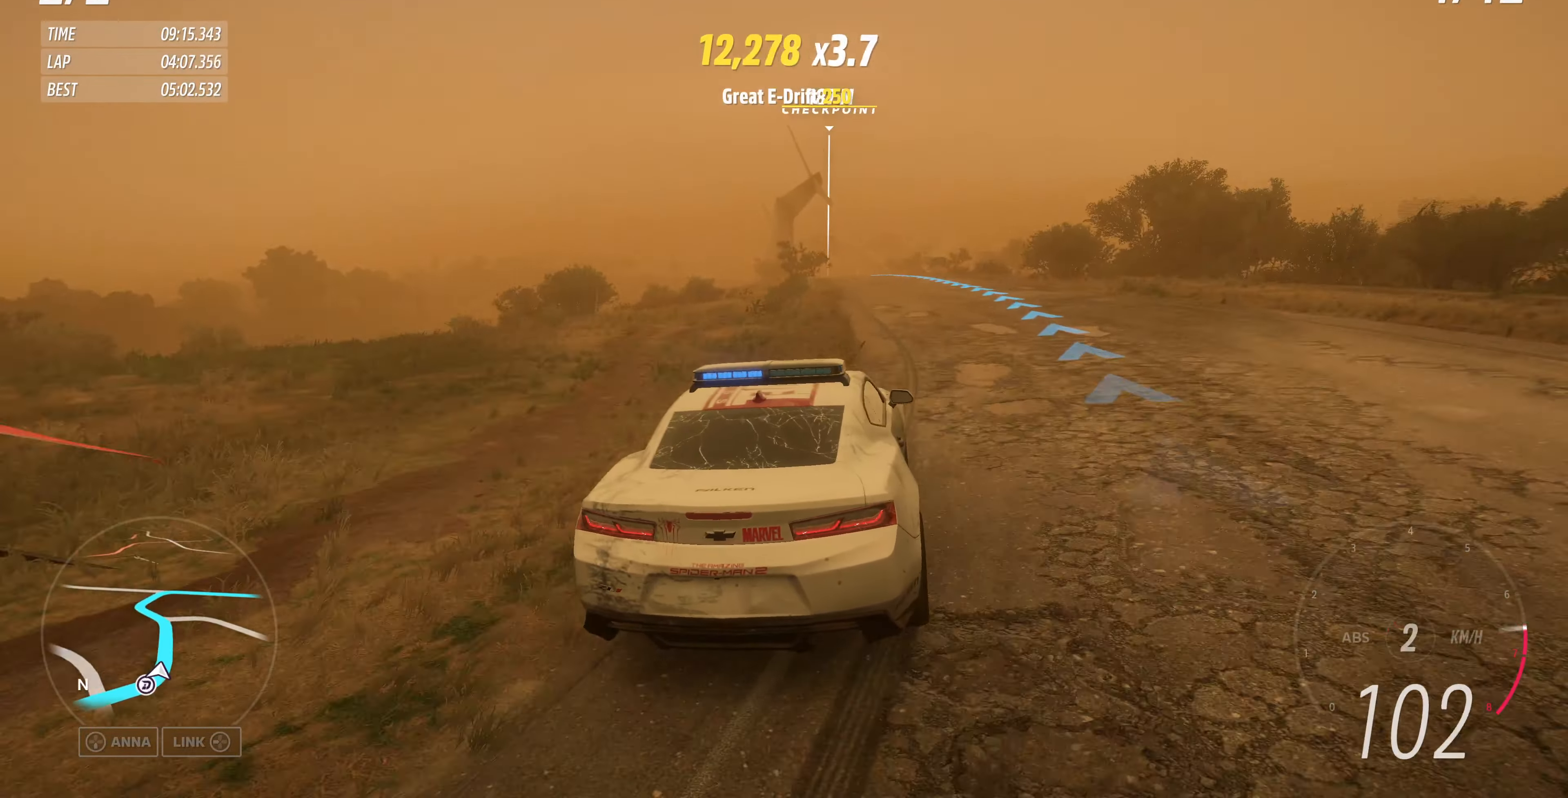
{"buttons": ["R2"], "left_stick": "up", "right_stick": "center", "events": [[267, "left_stick", "up-right"], [467, "left_stick", "up"], [500, "right_stick", "center"]]}
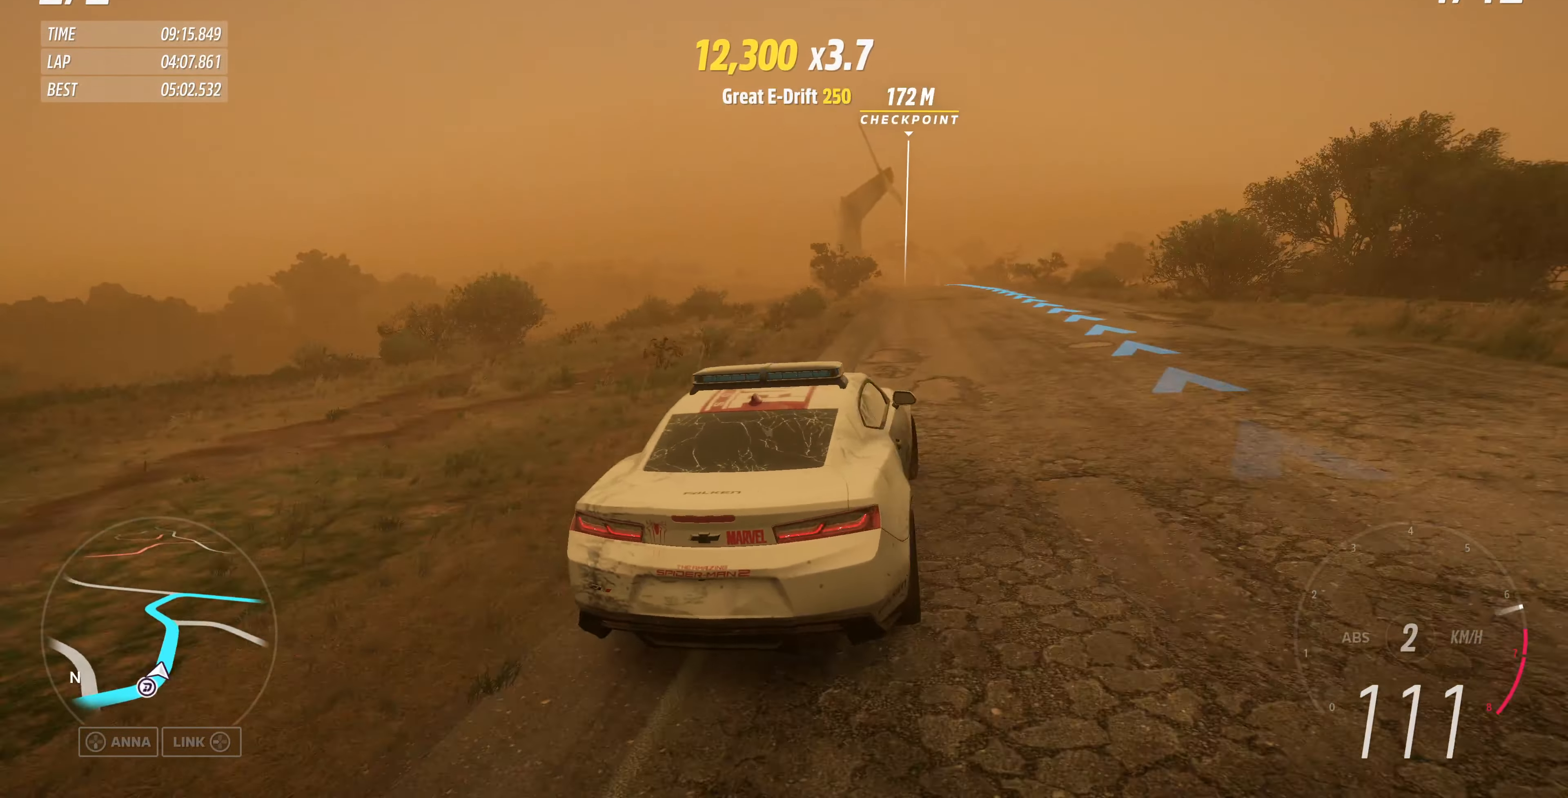
{"buttons": ["R2"], "left_stick": "up", "right_stick": "center", "events": []}
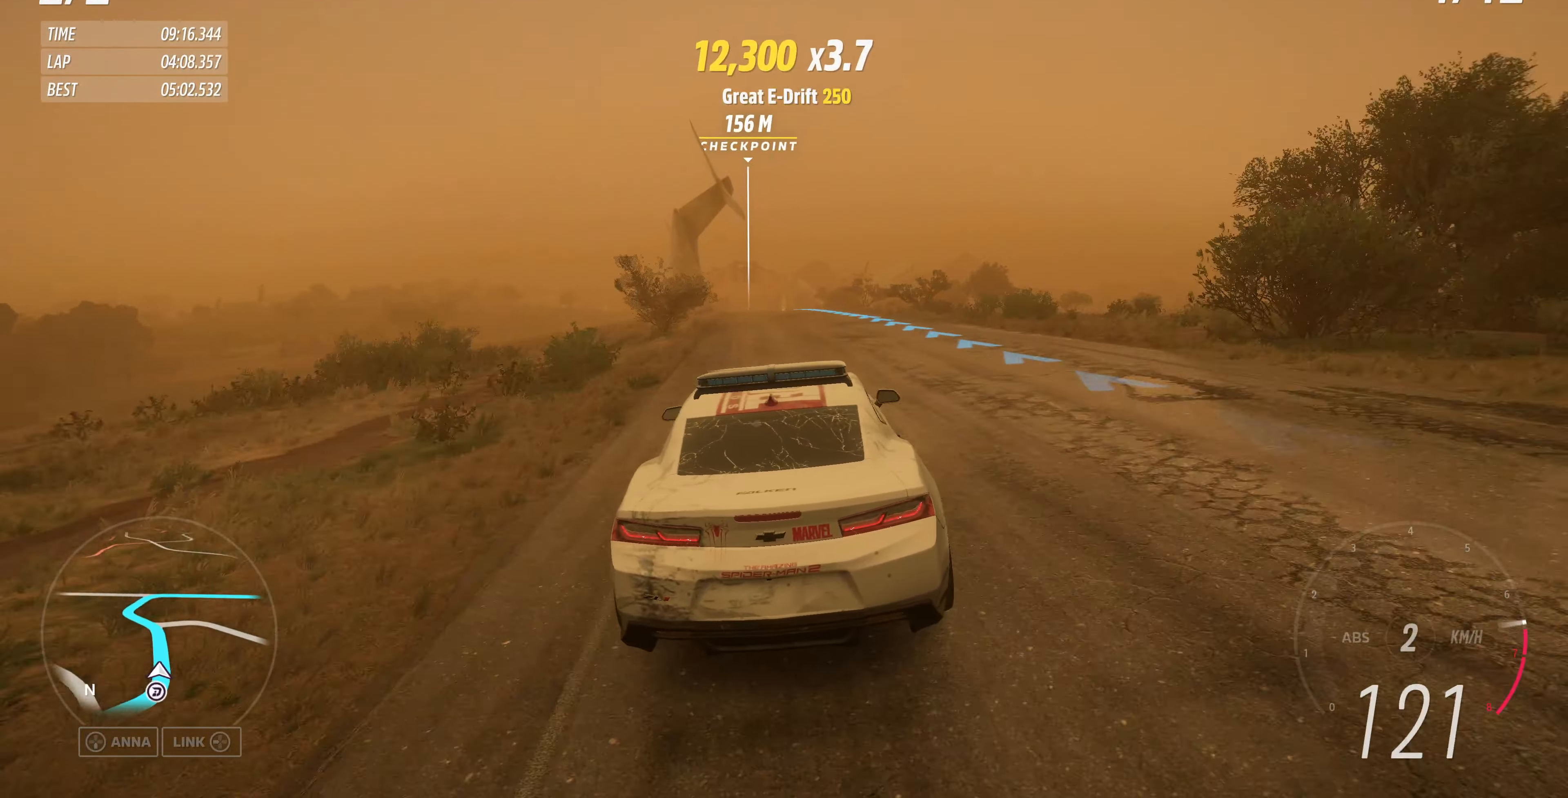
{"buttons": ["R2"], "left_stick": "up-left", "right_stick": "center", "events": [[134, "left_stick", "up-right"], [300, "left_stick", "up-left"]]}
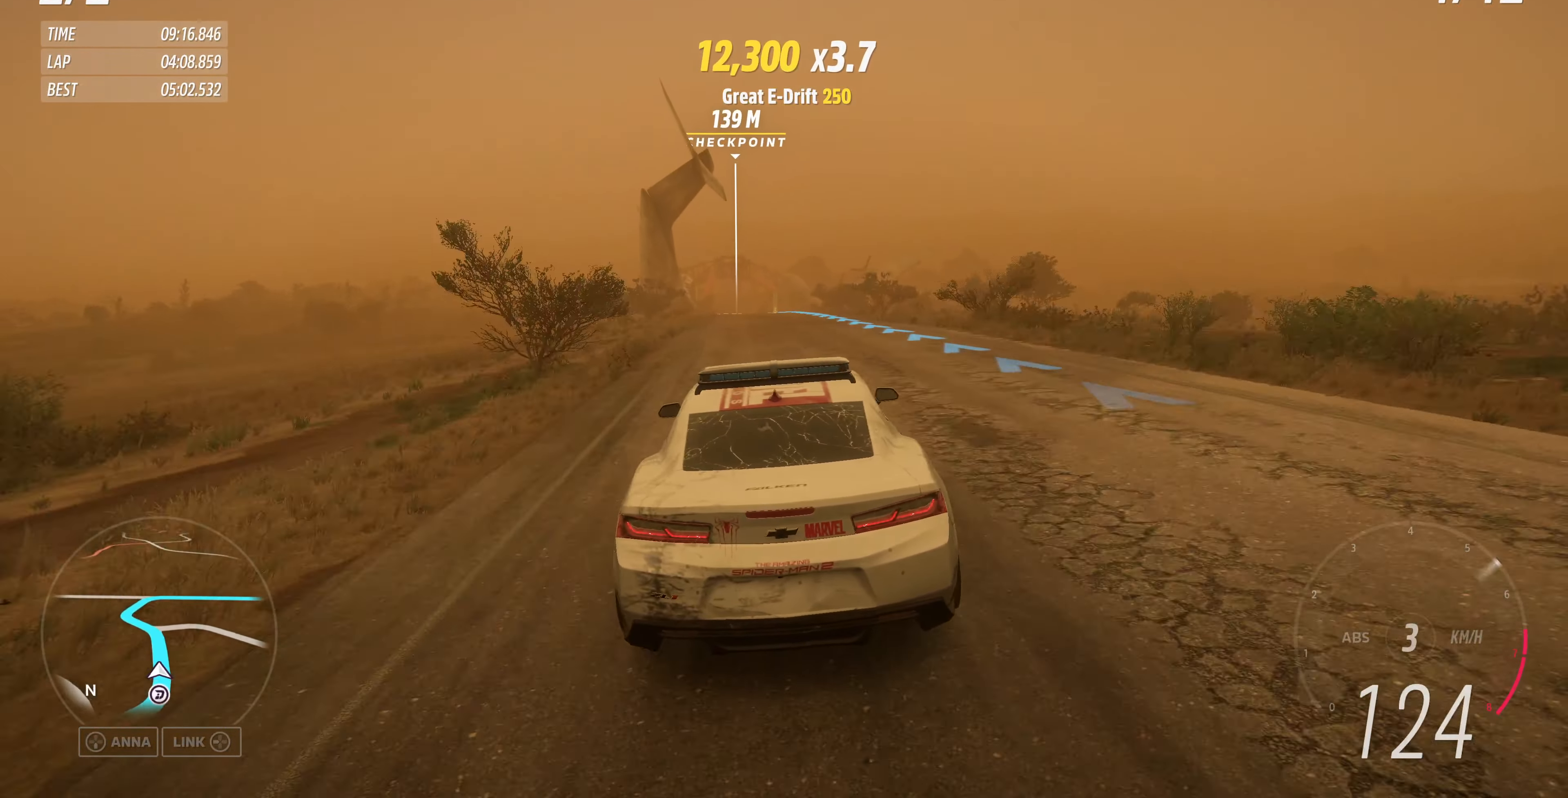
{"buttons": ["R2"], "left_stick": "up", "right_stick": "center", "events": [[100, "left_stick", "center"], [434, "left_stick", "up"]]}
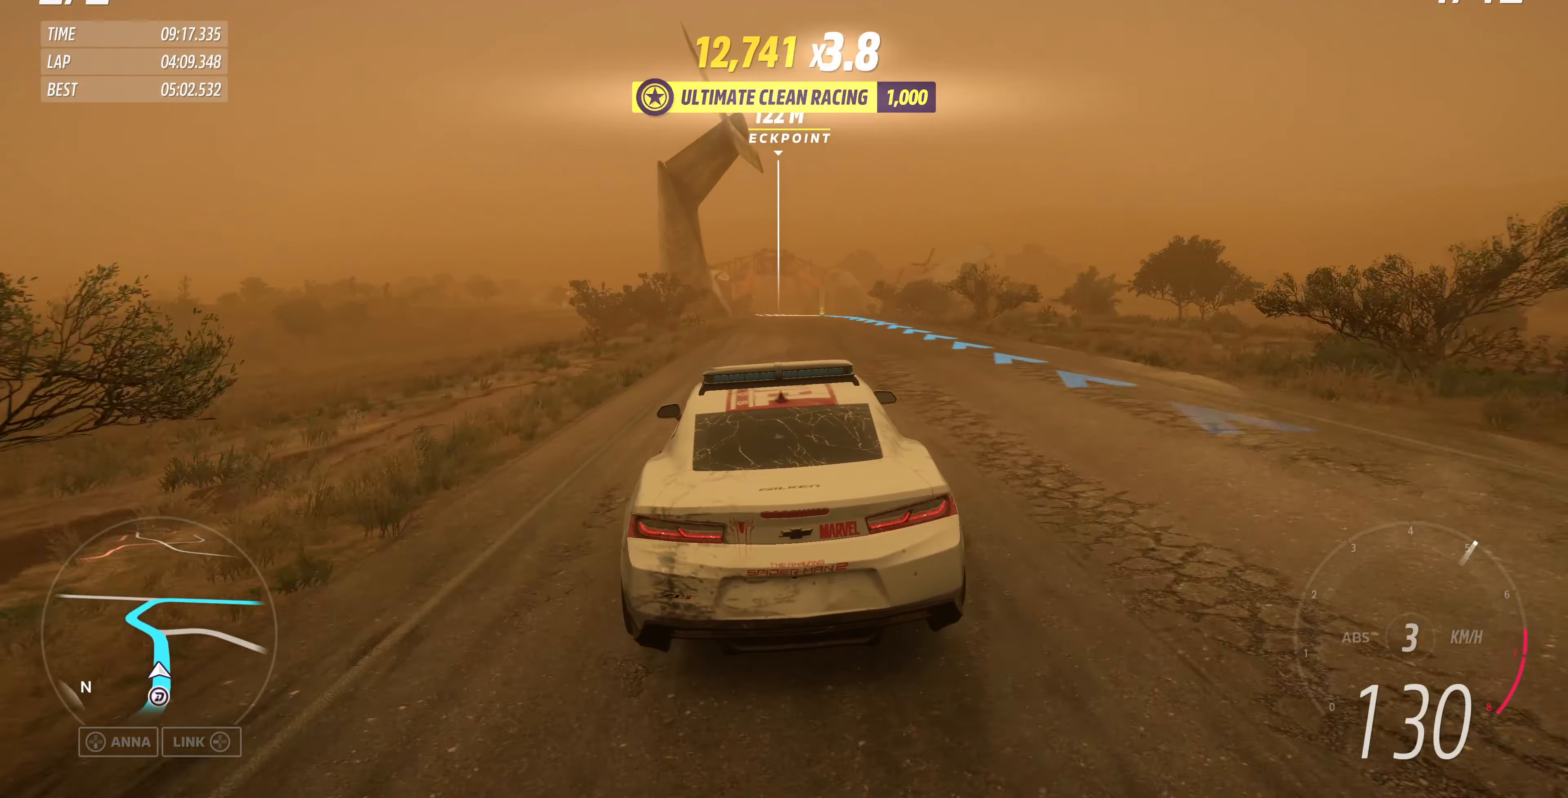
{"buttons": ["R2"], "left_stick": "center", "right_stick": "center", "events": [[500, "left_stick", "center"]]}
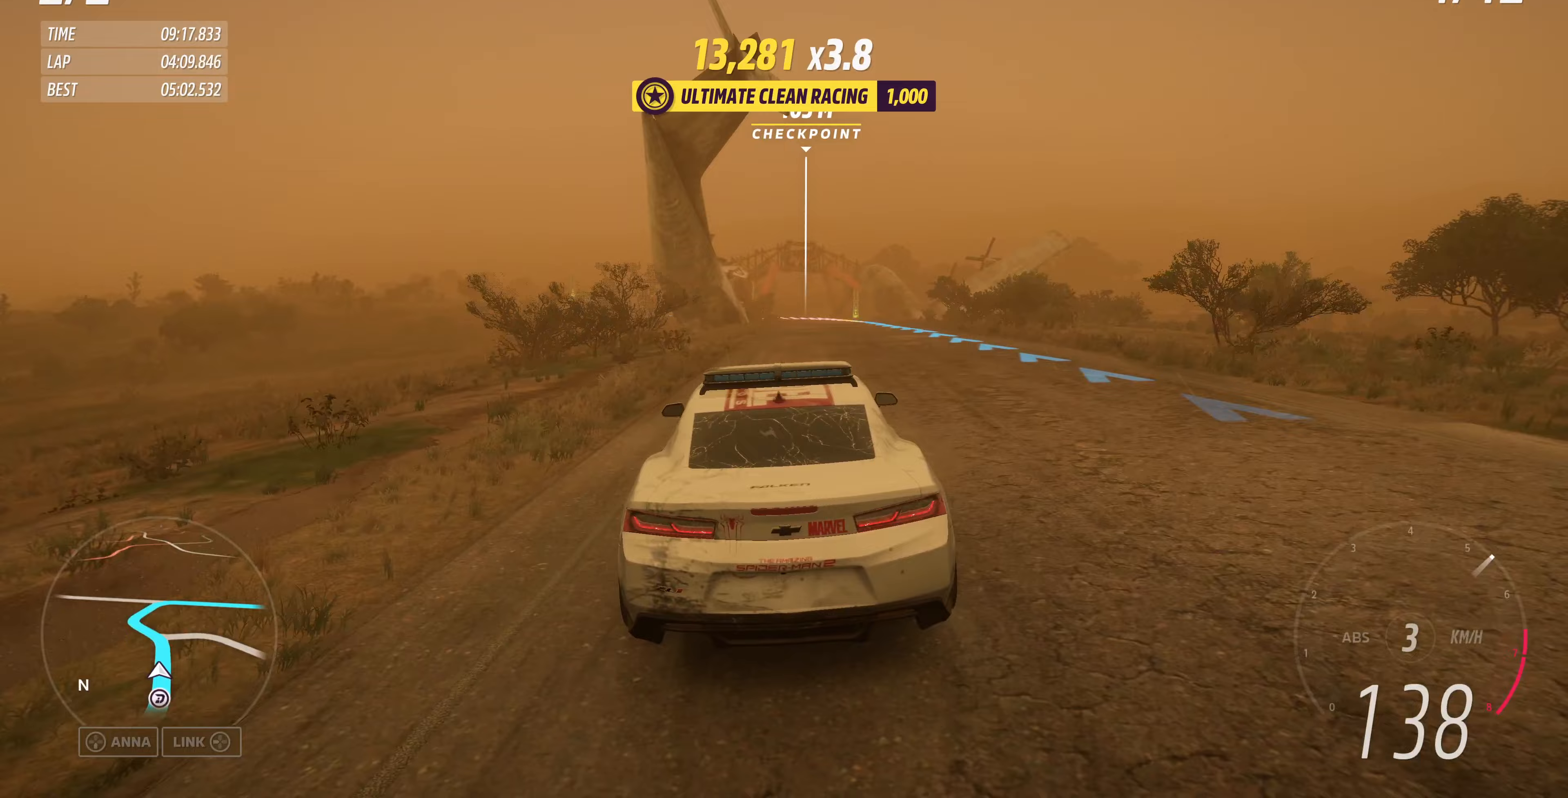
{"buttons": ["R2"], "left_stick": "center", "right_stick": "center", "events": [[267, "left_stick", "up"], [500, "left_stick", "center"]]}
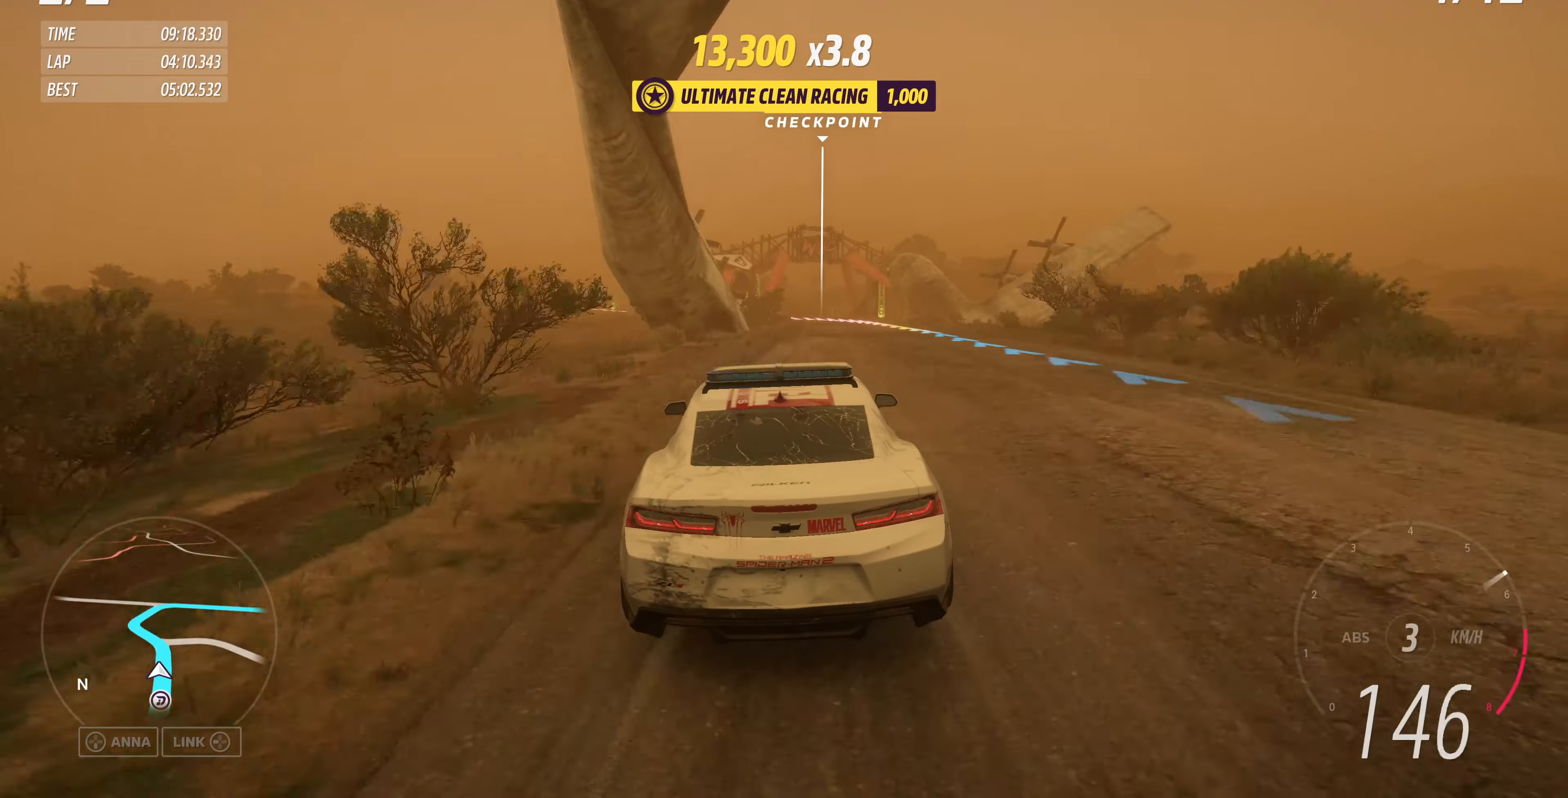
{"buttons": ["R2"], "left_stick": "center", "right_stick": "center", "events": [[200, "left_stick", "right"], [500, "left_stick", "center"]]}
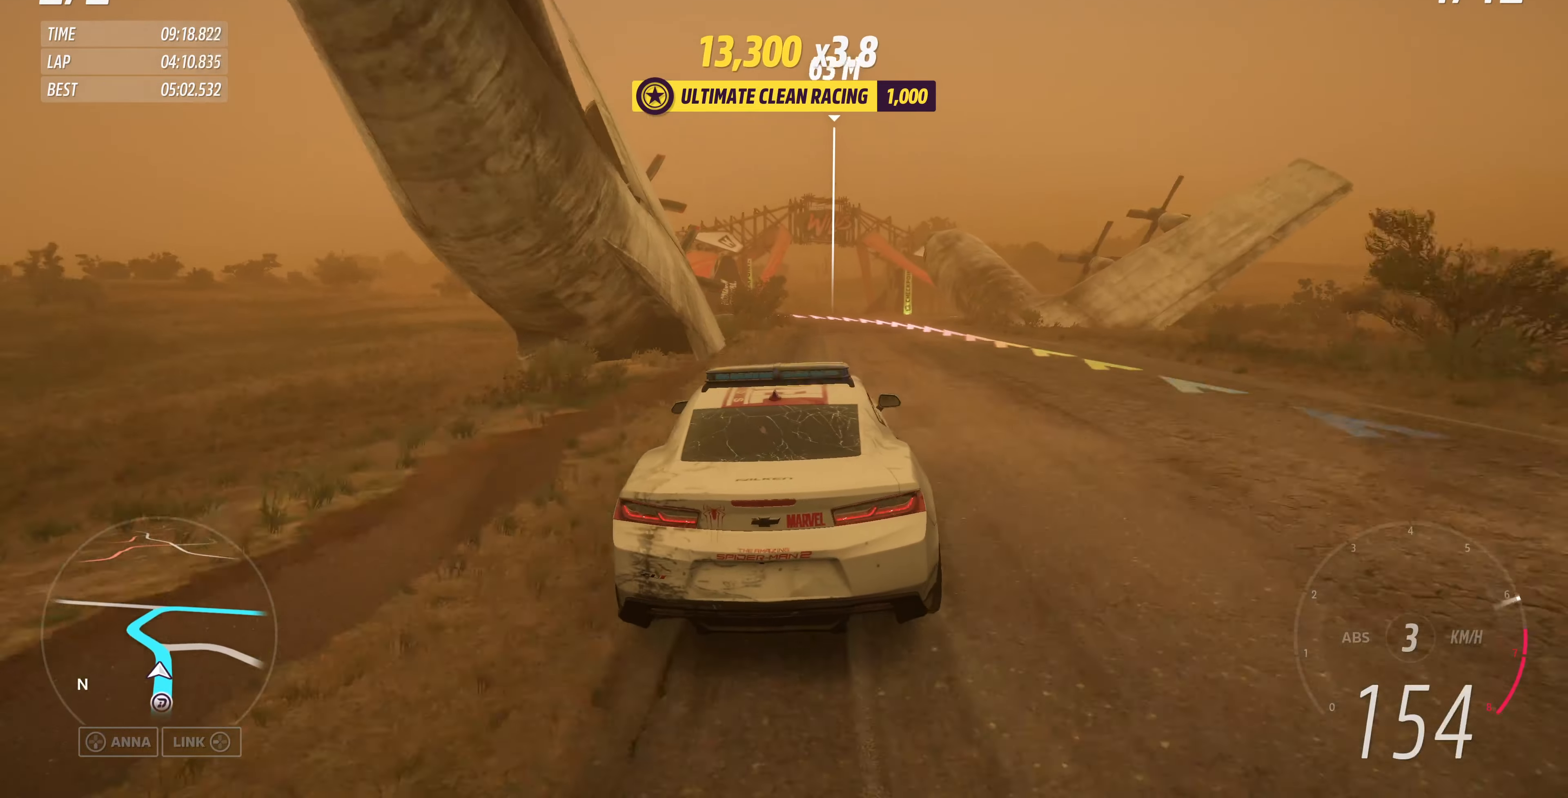
{"buttons": ["L2"], "left_stick": "up", "right_stick": "center", "events": [[167, "left_stick", "right"], [200, "R2", "up"], [300, "left_stick", "up"], [500, "L2", "down"]]}
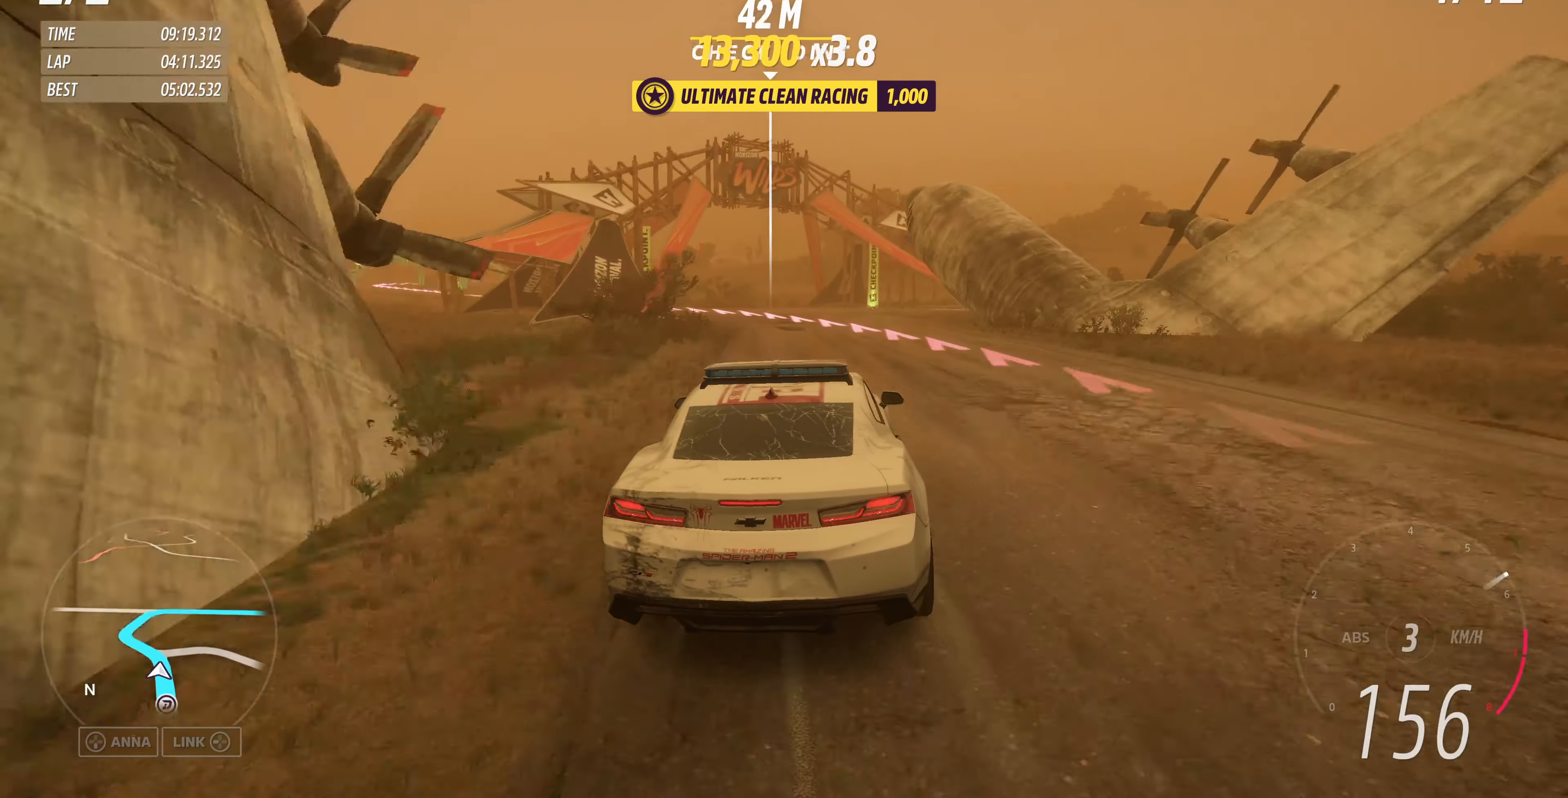
{"buttons": ["L2"], "left_stick": "up-left", "right_stick": "up", "events": [[267, "left_stick", "up-left"], [333, "right_stick", "up"]]}